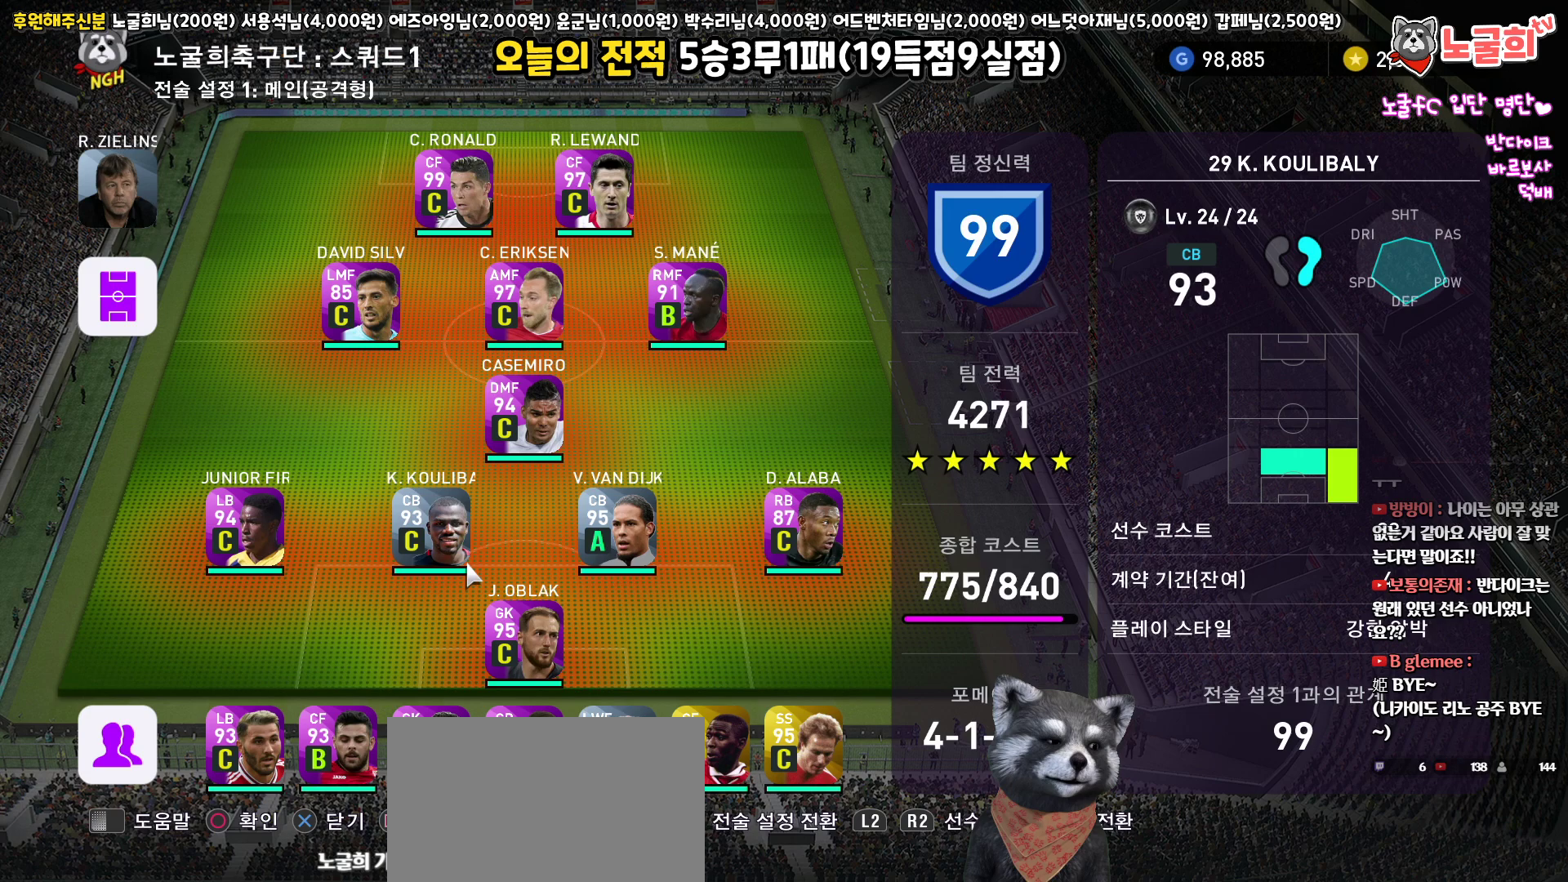
Gameplay with a controller (PlayStation layout); each line is a JSON object with the inputs held at the frame after it. "events" lists button and stick changes between this image and that frame as [ms after this image, input, new state], when the widget could be followed in between.
{"buttons": [], "left_stick": "center", "right_stick": "center", "events": []}
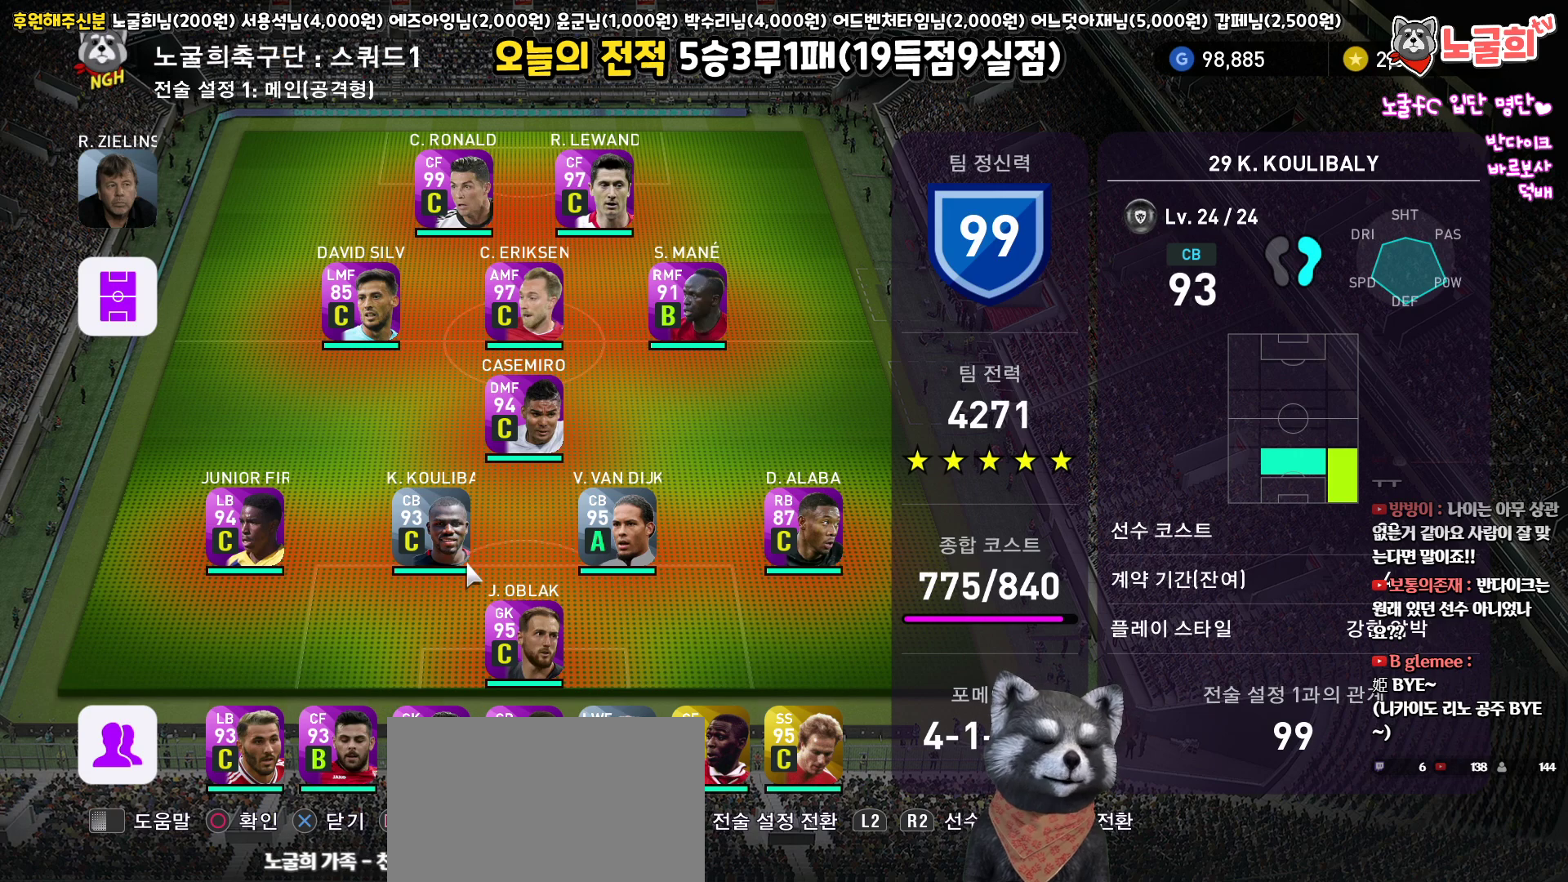
{"buttons": [], "left_stick": "center", "right_stick": "center", "events": []}
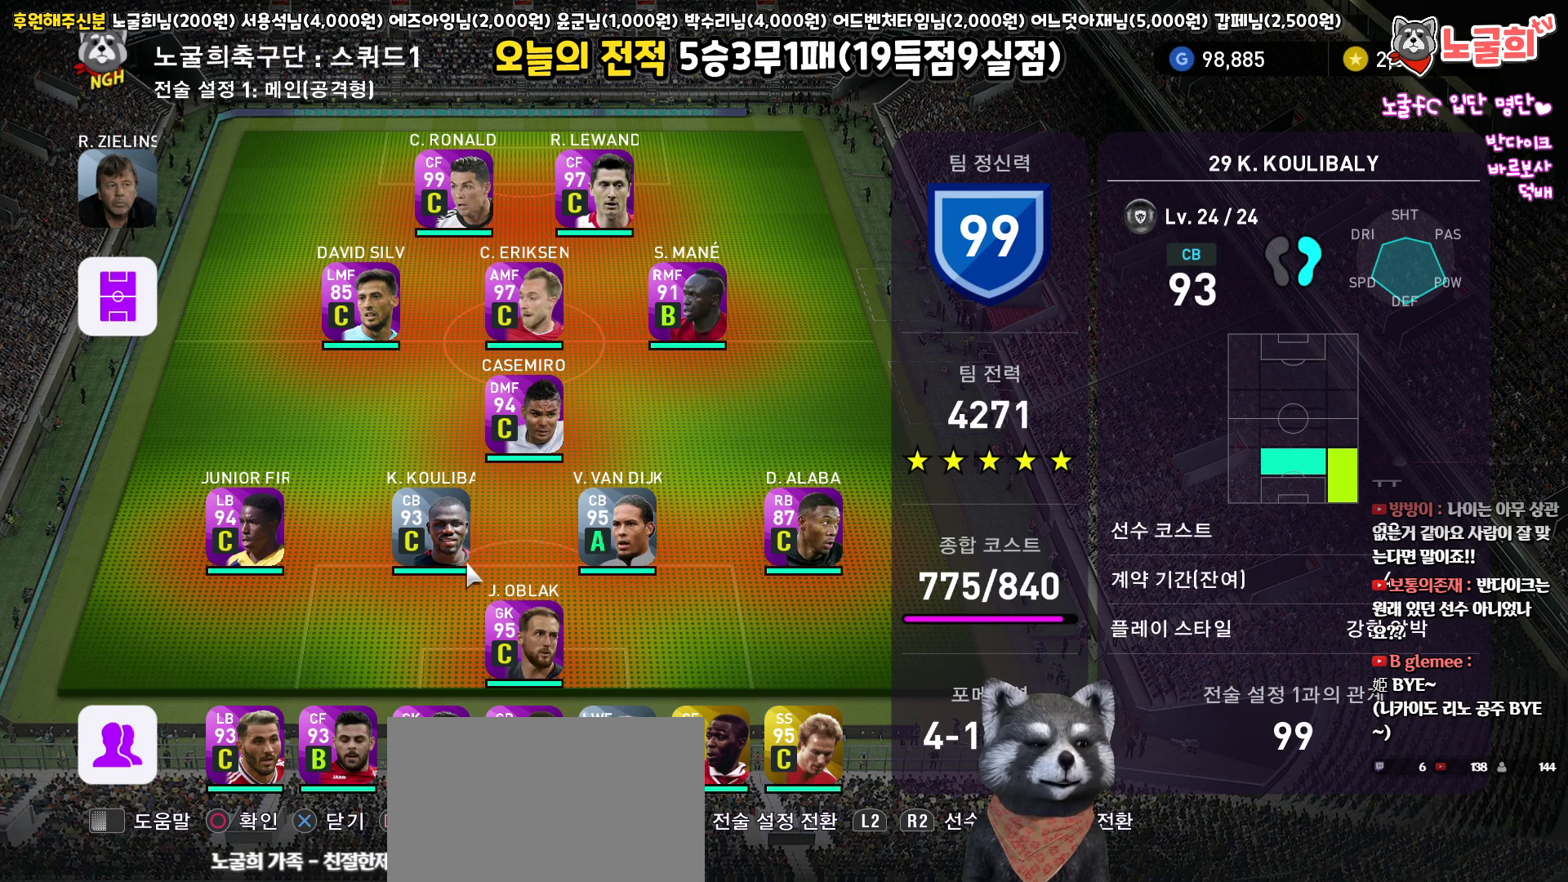
{"buttons": [], "left_stick": "center", "right_stick": "center", "events": []}
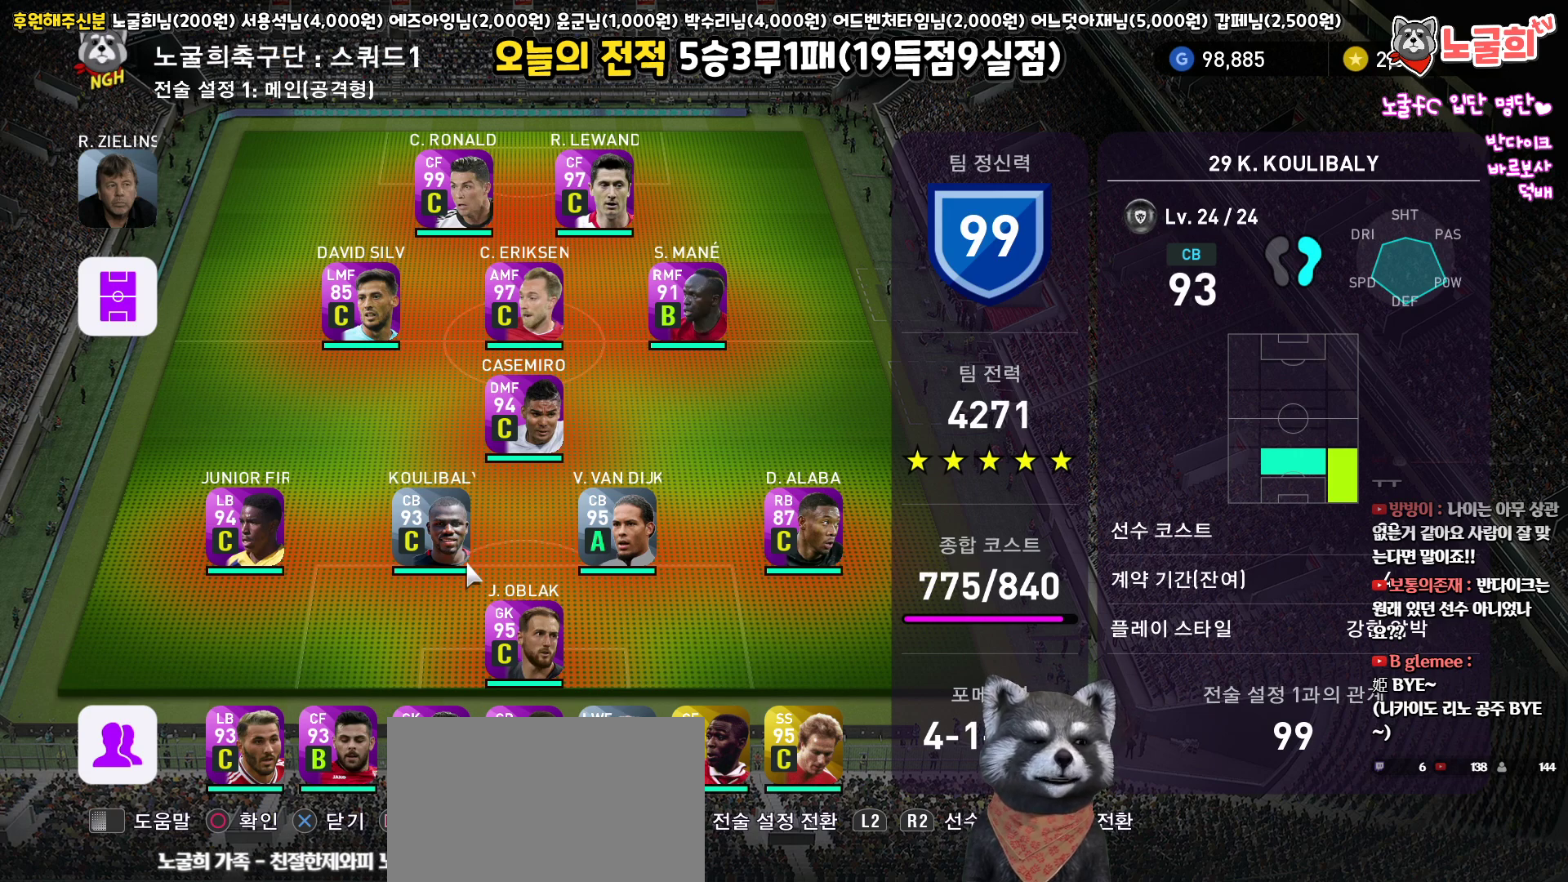
{"buttons": [], "left_stick": "center", "right_stick": "center", "events": []}
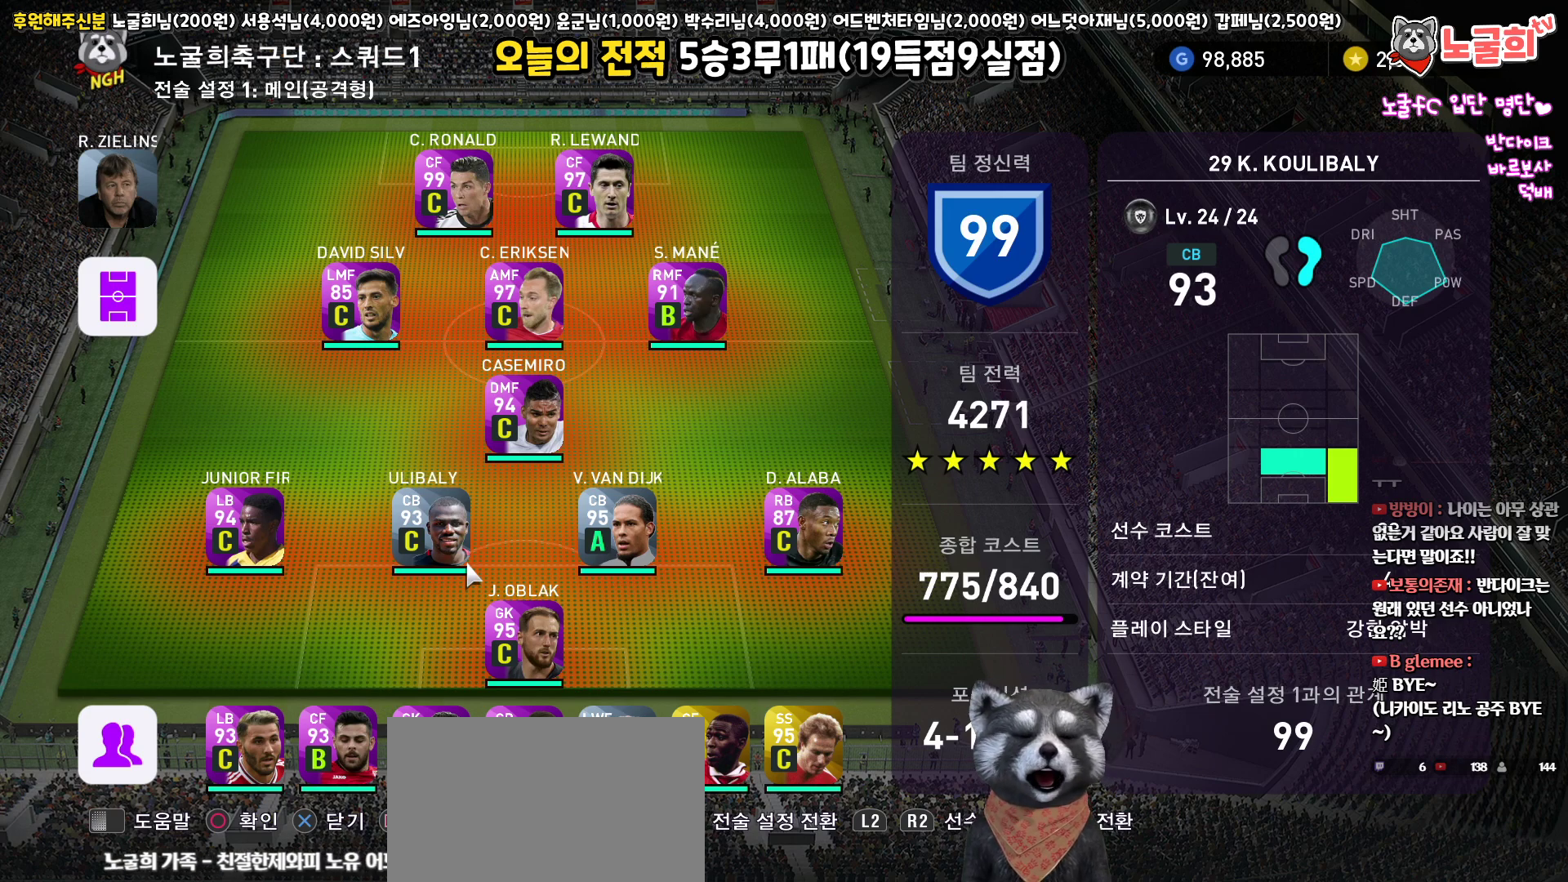
{"buttons": [], "left_stick": "center", "right_stick": "center", "events": []}
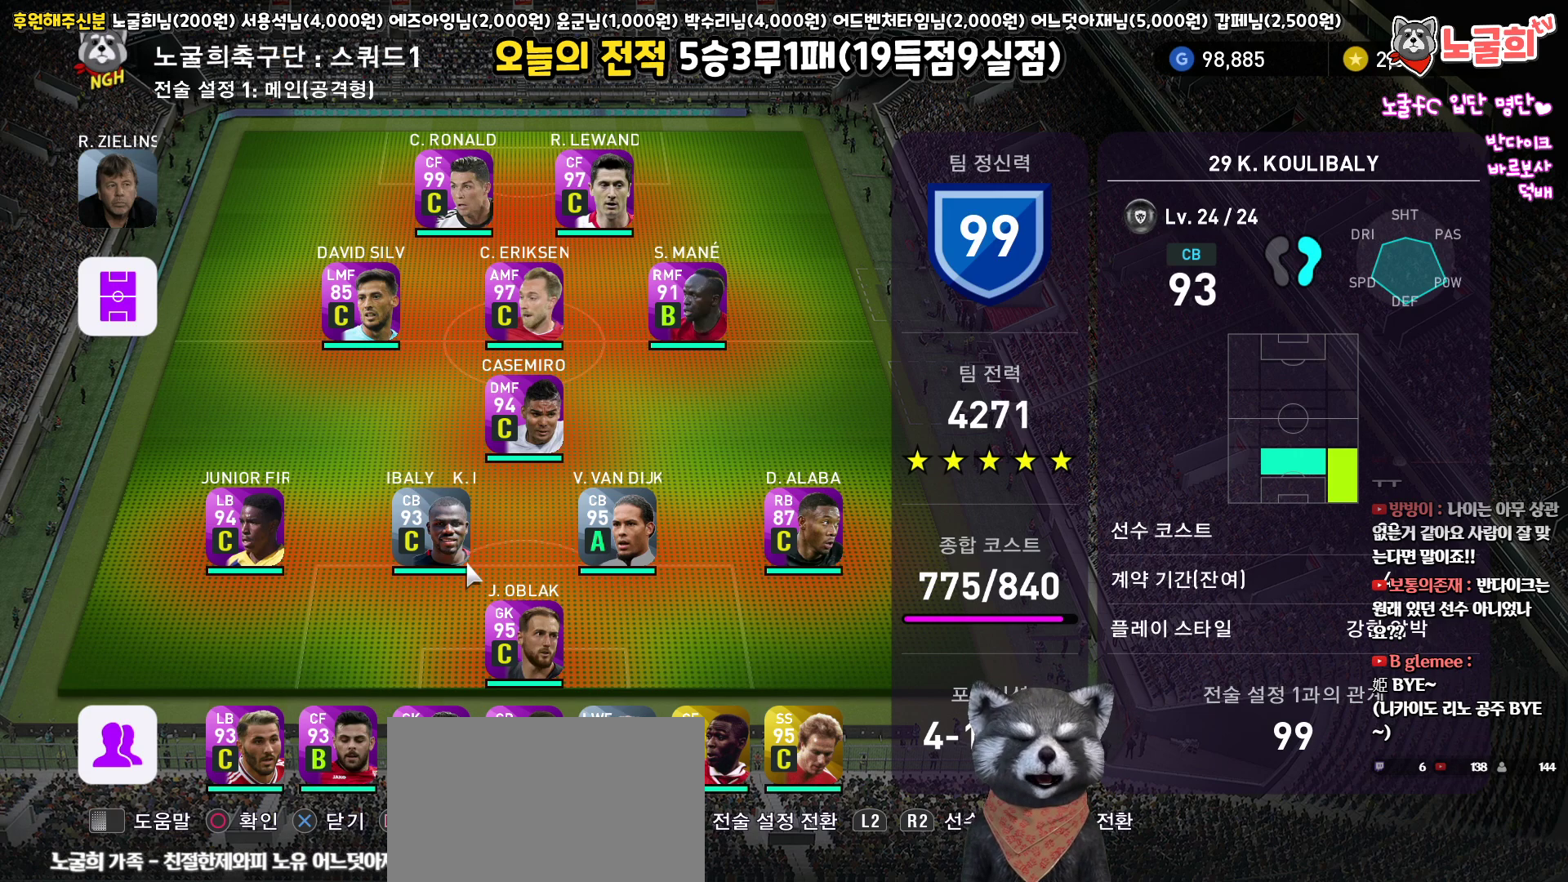
{"buttons": [], "left_stick": "center", "right_stick": "center", "events": []}
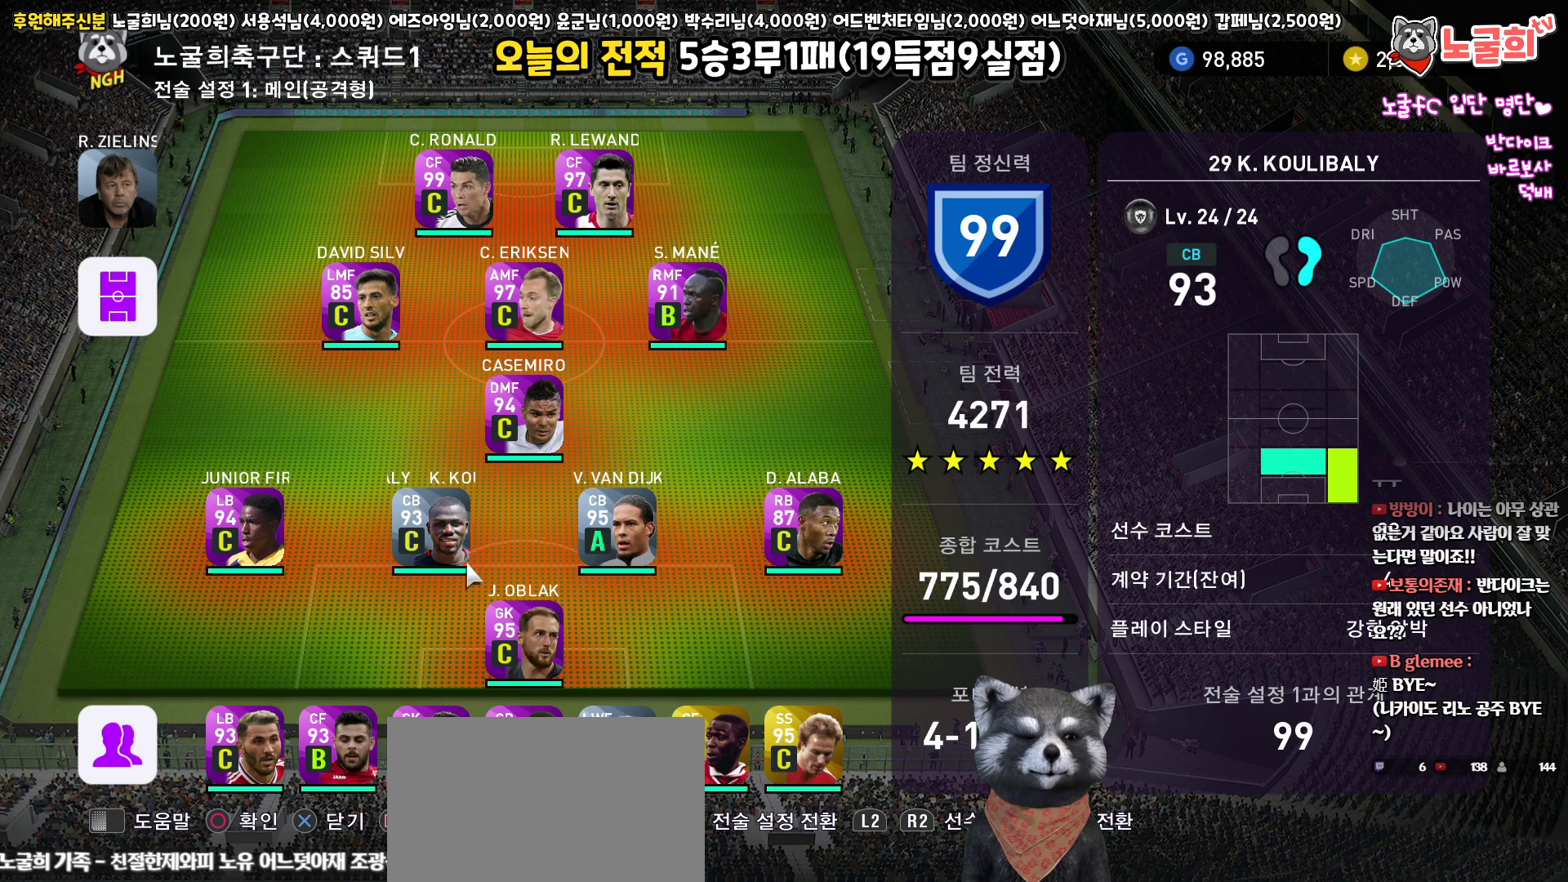
{"buttons": ["DPAD_RIGHT"], "left_stick": "center", "right_stick": "center", "events": [[500, "DPAD_RIGHT", "down"]]}
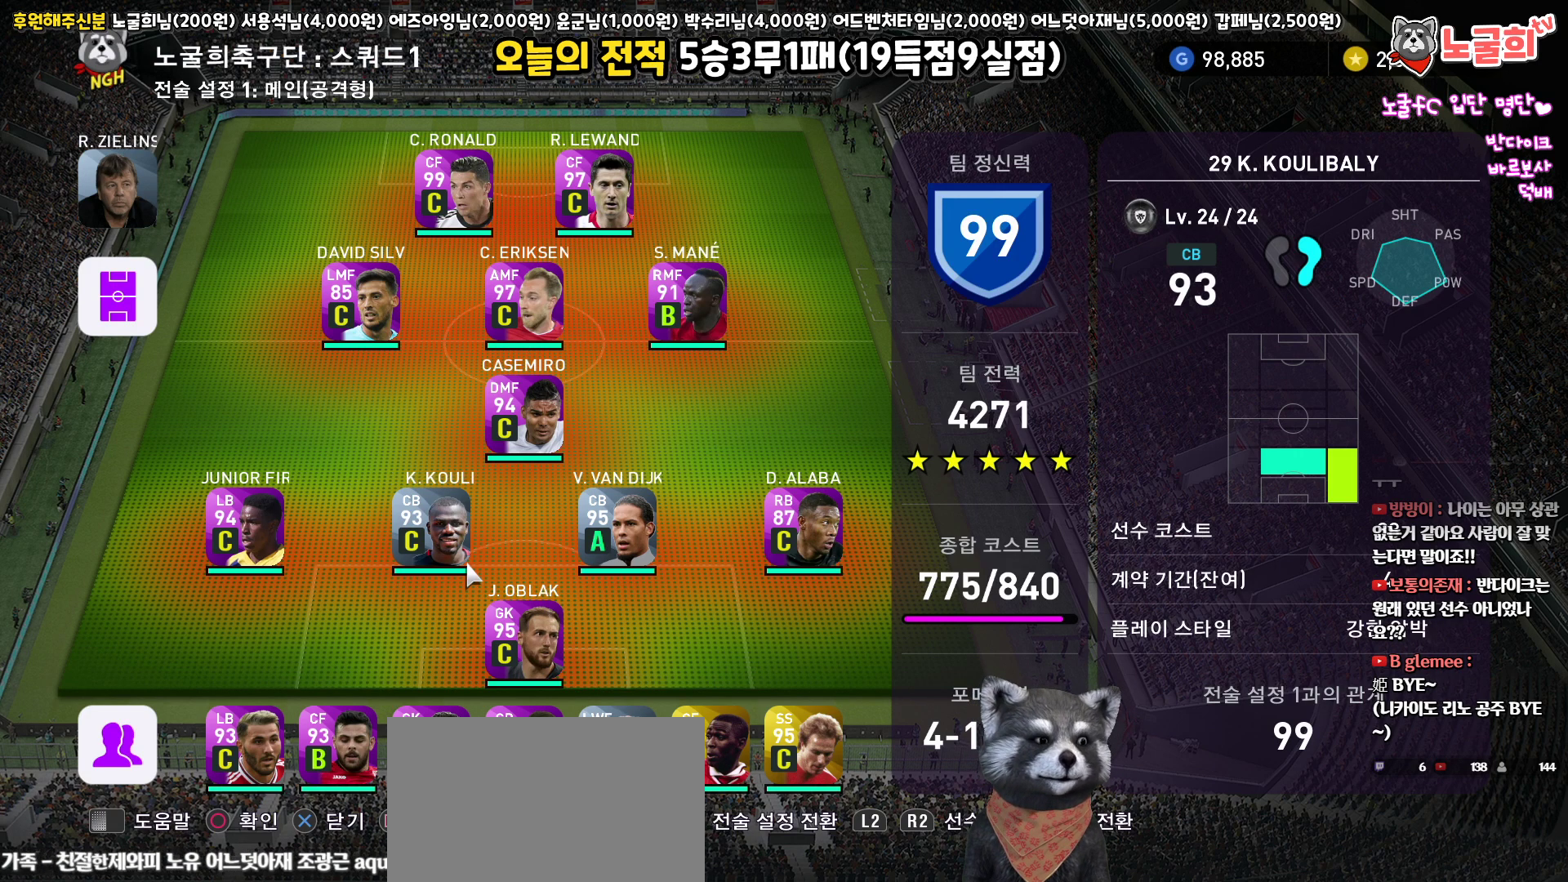
{"buttons": [], "left_stick": "center", "right_stick": "center", "events": [[133, "DPAD_RIGHT", "up"], [333, "DPAD_UP", "down"], [433, "DPAD_UP", "up"]]}
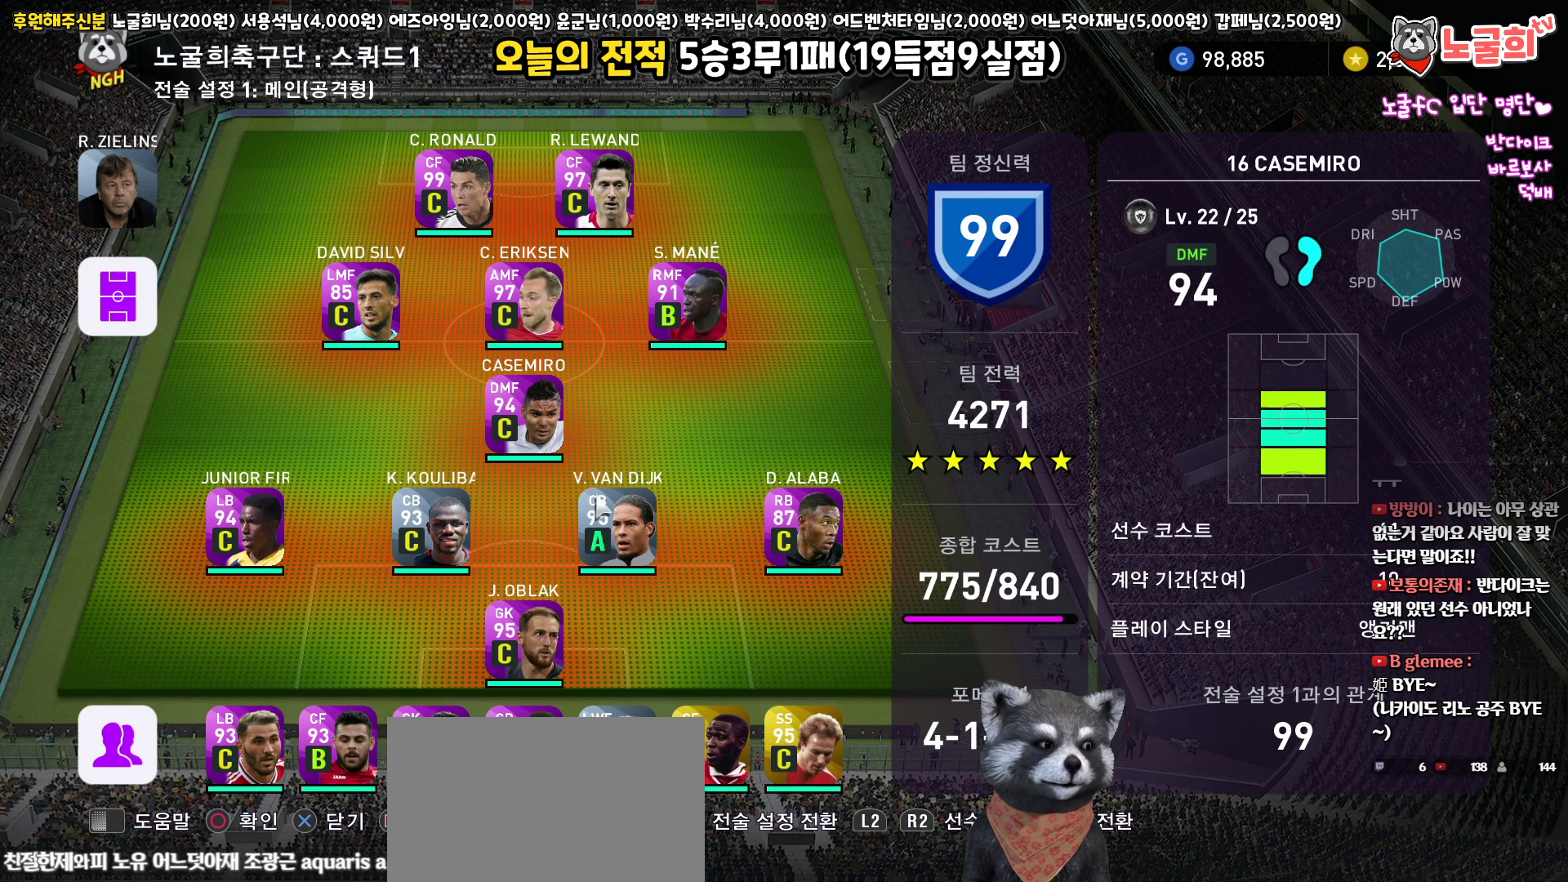
{"buttons": [], "left_stick": "center", "right_stick": "center", "events": [[200, "DPAD_DOWN", "down"], [300, "DPAD_DOWN", "up"], [400, "DPAD_DOWN", "down"], [500, "DPAD_DOWN", "up"]]}
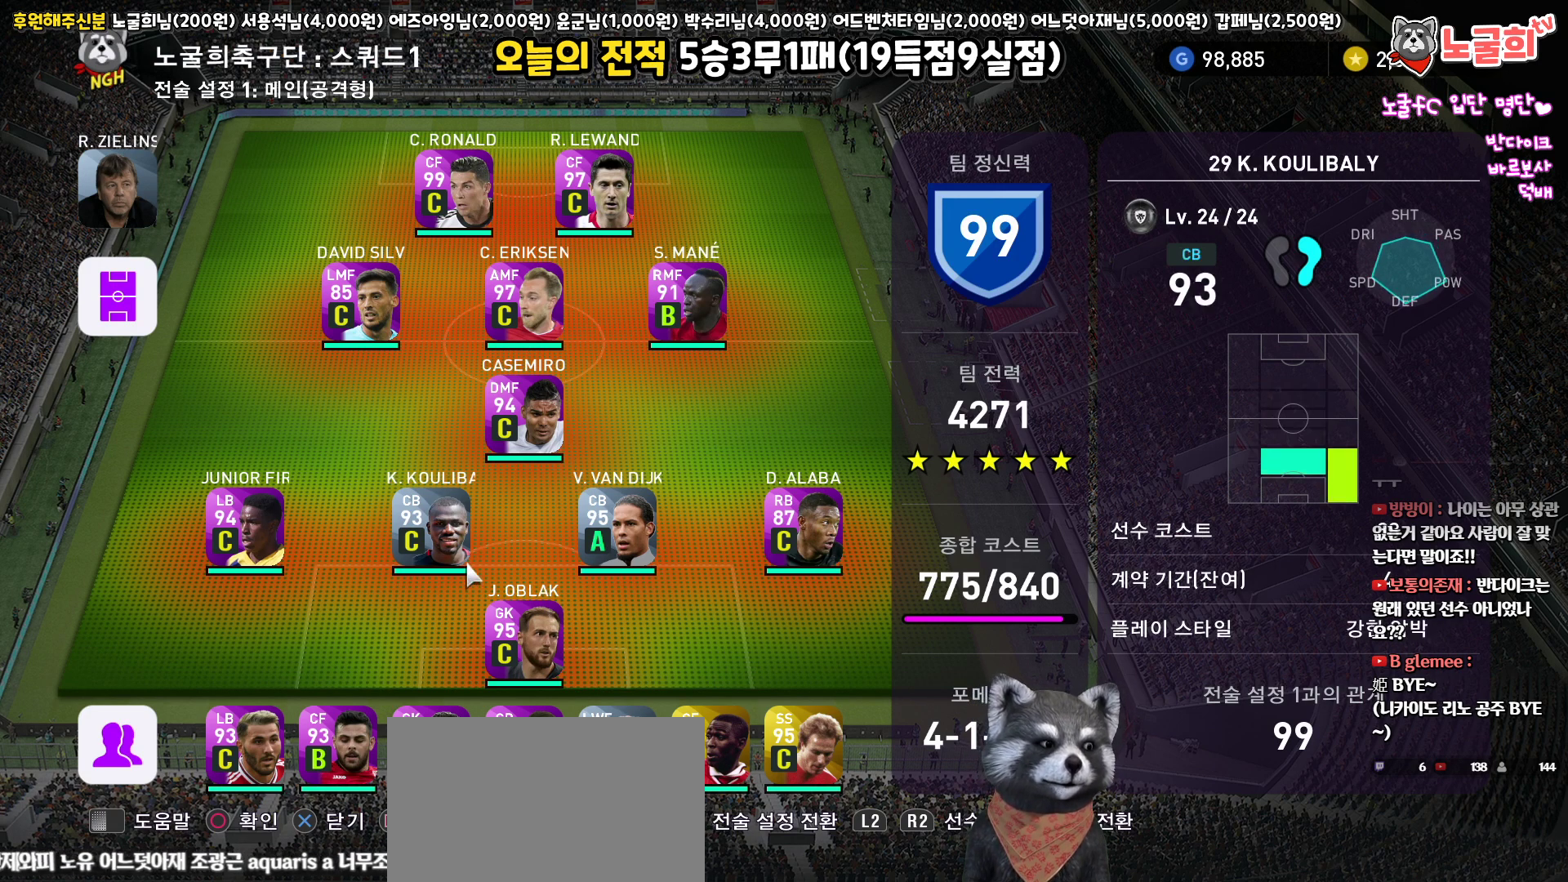
{"buttons": ["DPAD_RIGHT"], "left_stick": "center", "right_stick": "center", "events": [[150, "DPAD_DOWN", "down"], [267, "DPAD_DOWN", "up"], [467, "DPAD_RIGHT", "down"]]}
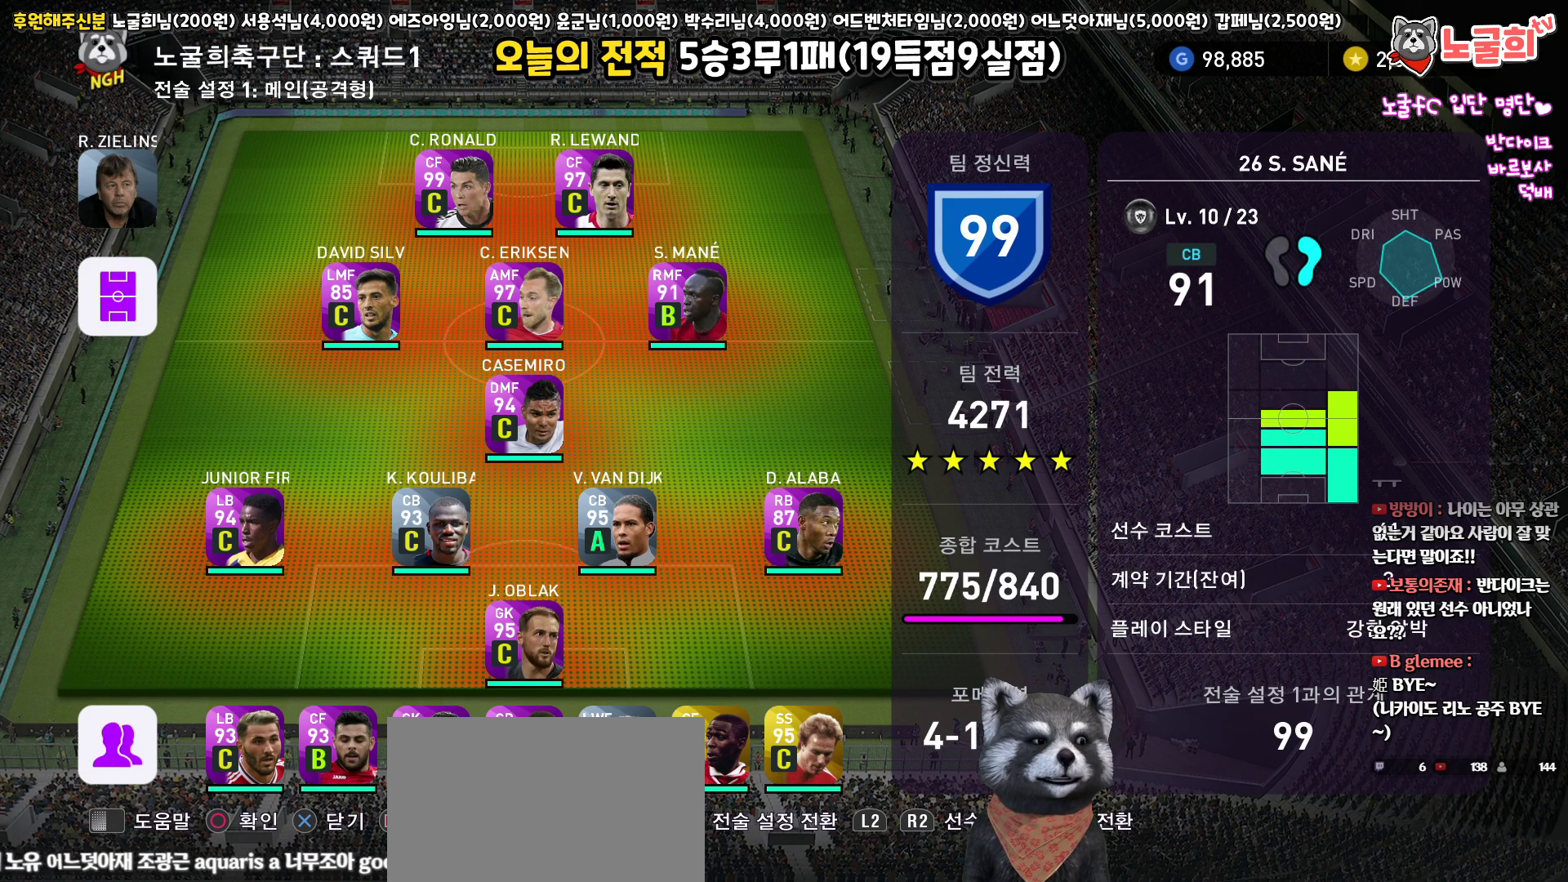
{"buttons": ["DPAD_LEFT"], "left_stick": "center", "right_stick": "center", "events": [[50, "DPAD_RIGHT", "up"], [133, "DPAD_RIGHT", "down"], [233, "DPAD_RIGHT", "up"], [483, "DPAD_LEFT", "down"]]}
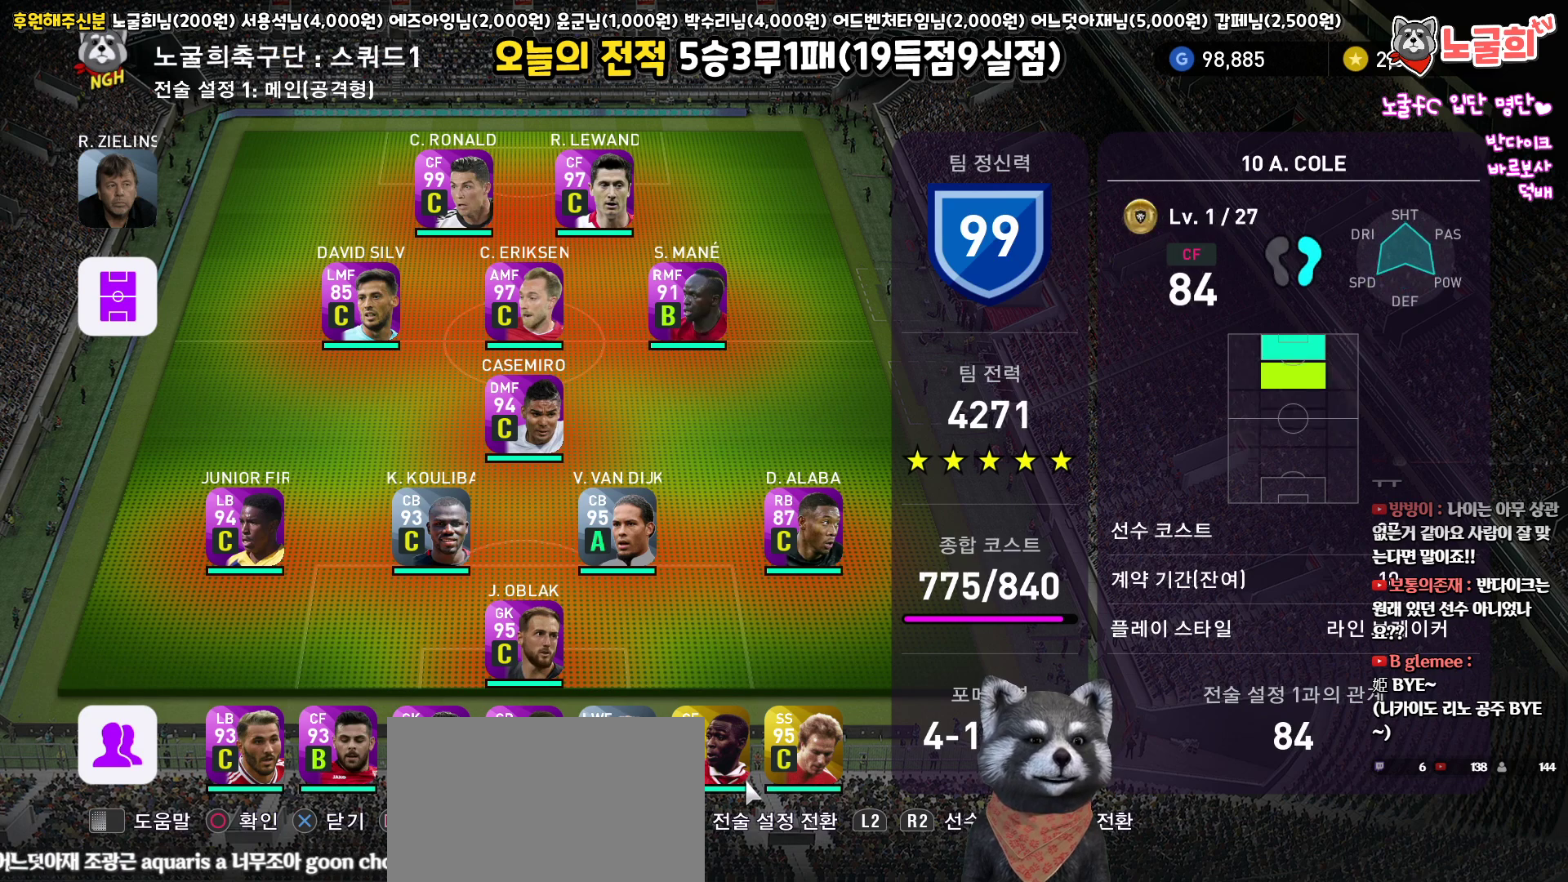
{"buttons": [], "left_stick": "center", "right_stick": "center", "events": [[83, "DPAD_LEFT", "up"], [167, "DPAD_LEFT", "down"], [267, "DPAD_LEFT", "up"], [350, "DPAD_LEFT", "down"], [450, "DPAD_LEFT", "up"]]}
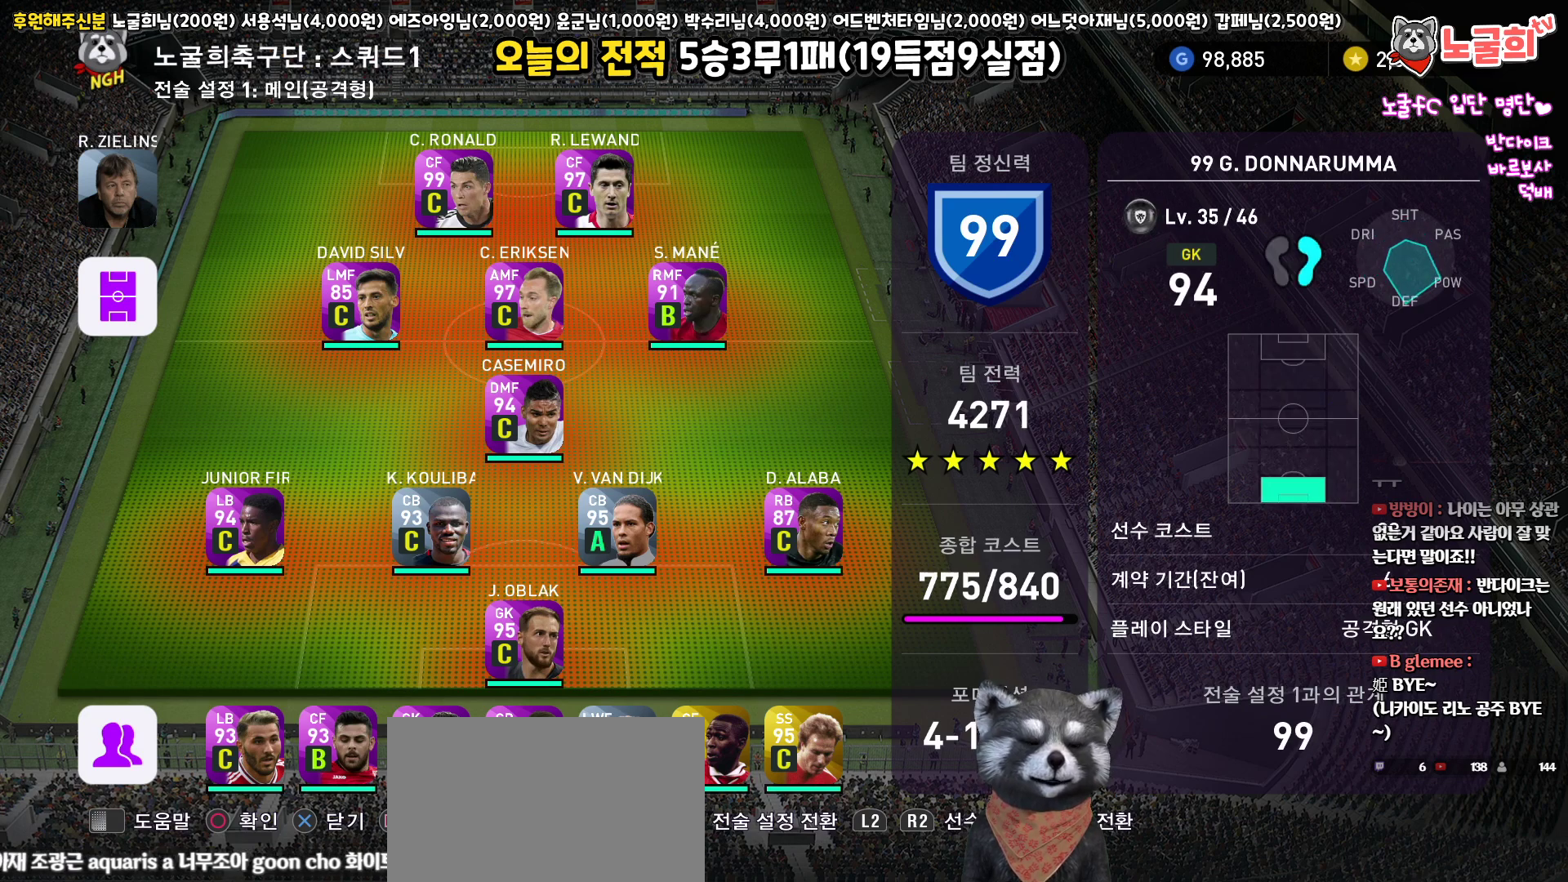
{"buttons": [], "left_stick": "center", "right_stick": "center", "events": [[117, "DPAD_UP", "down"], [183, "DPAD_UP", "up"], [283, "DPAD_UP", "down"], [383, "DPAD_UP", "up"]]}
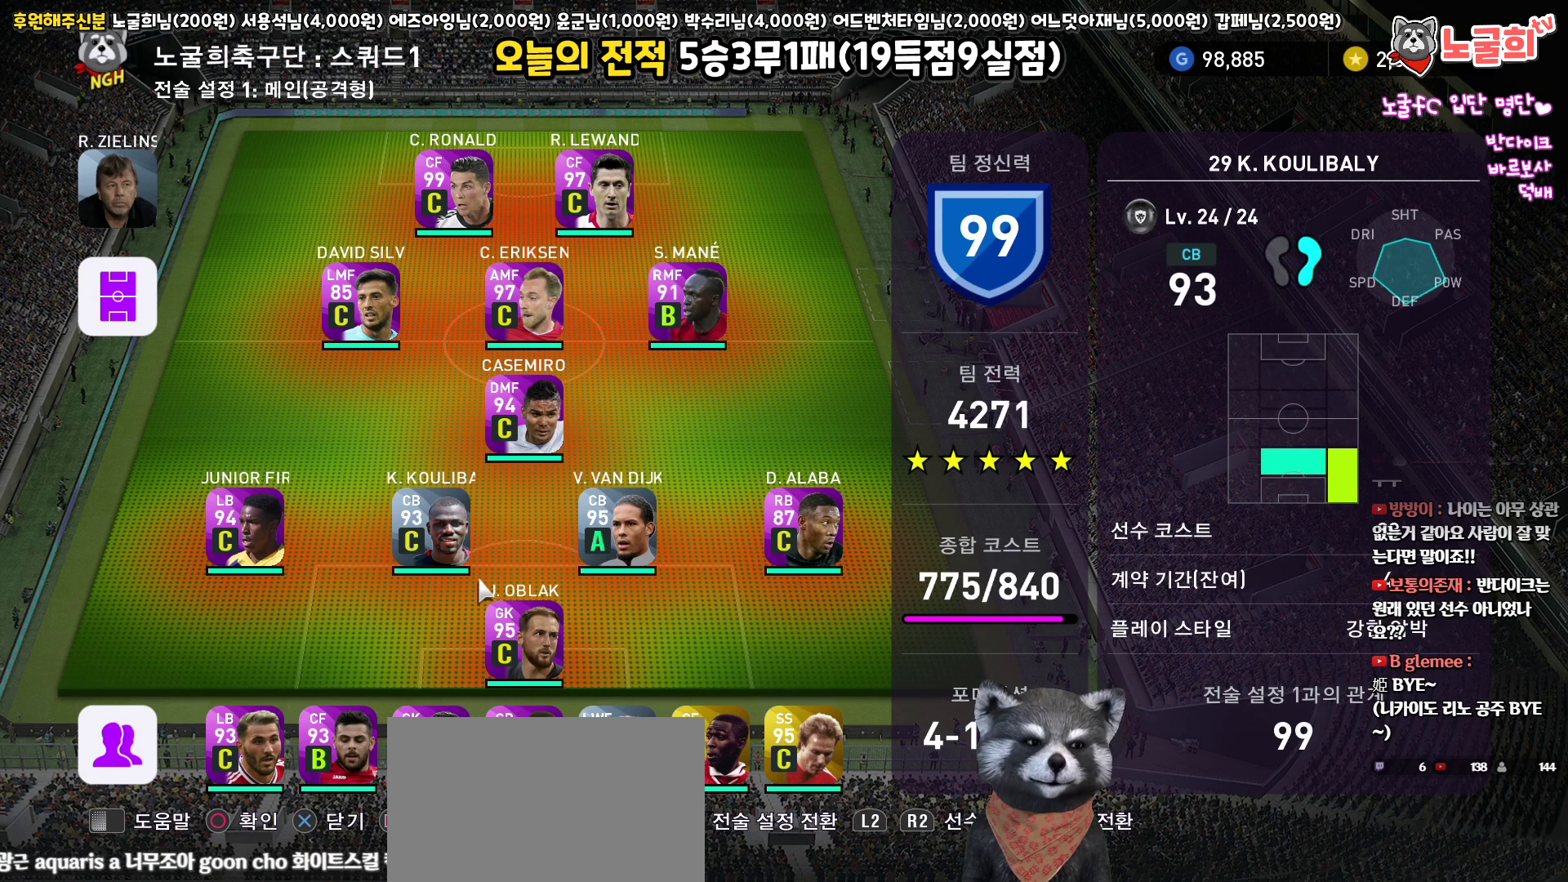
{"buttons": [], "left_stick": "center", "right_stick": "center", "events": []}
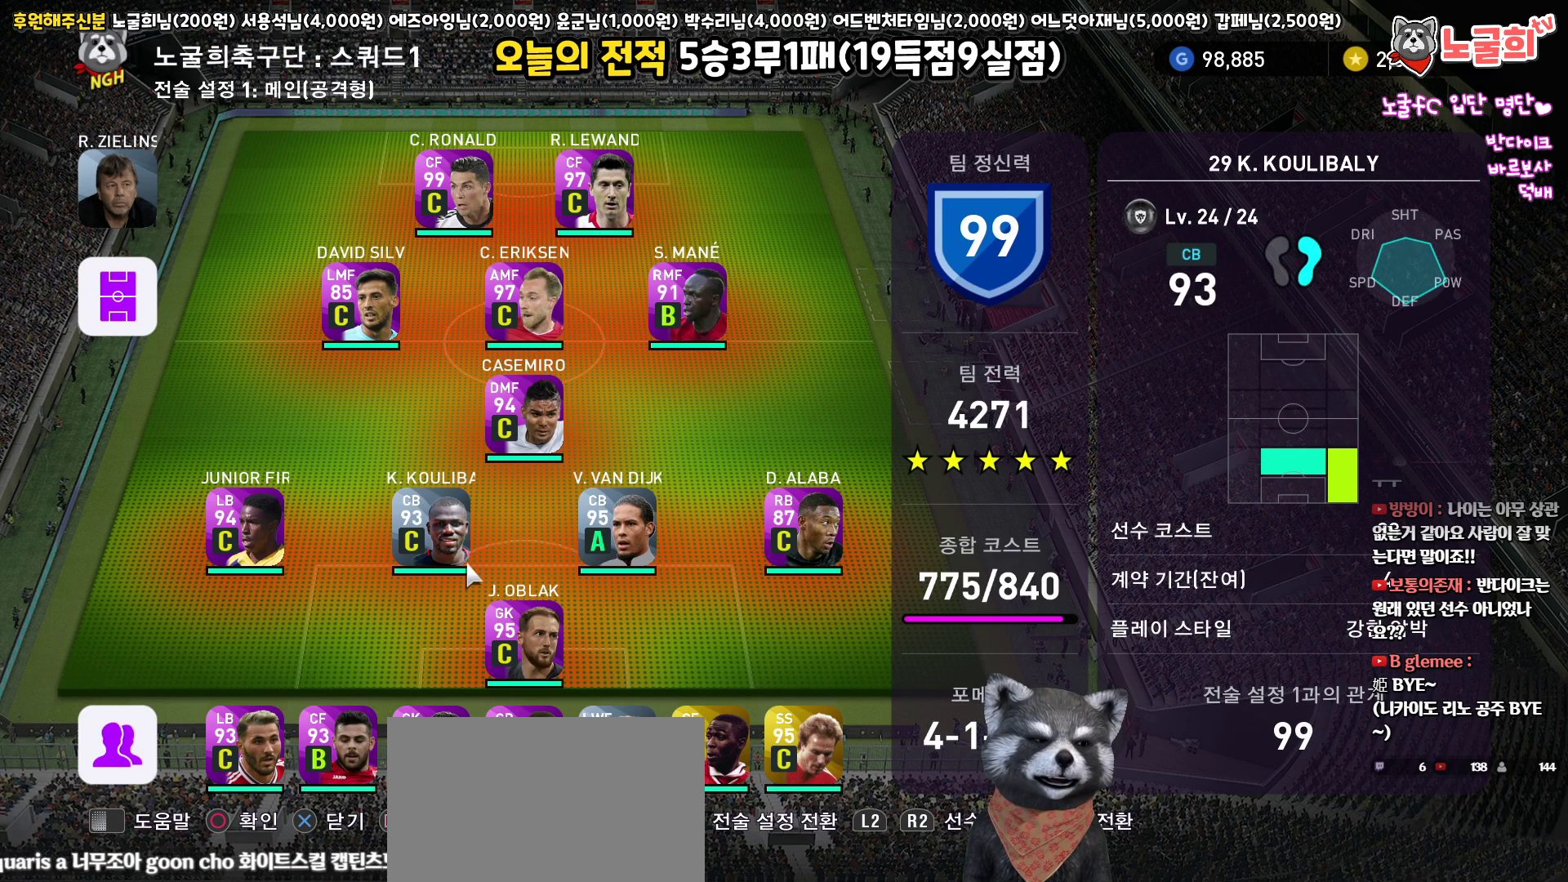
{"buttons": [], "left_stick": "center", "right_stick": "center", "events": [[67, "DPAD_RIGHT", "down"], [150, "DPAD_RIGHT", "up"], [350, "DPAD_UP", "down"], [450, "DPAD_UP", "up"]]}
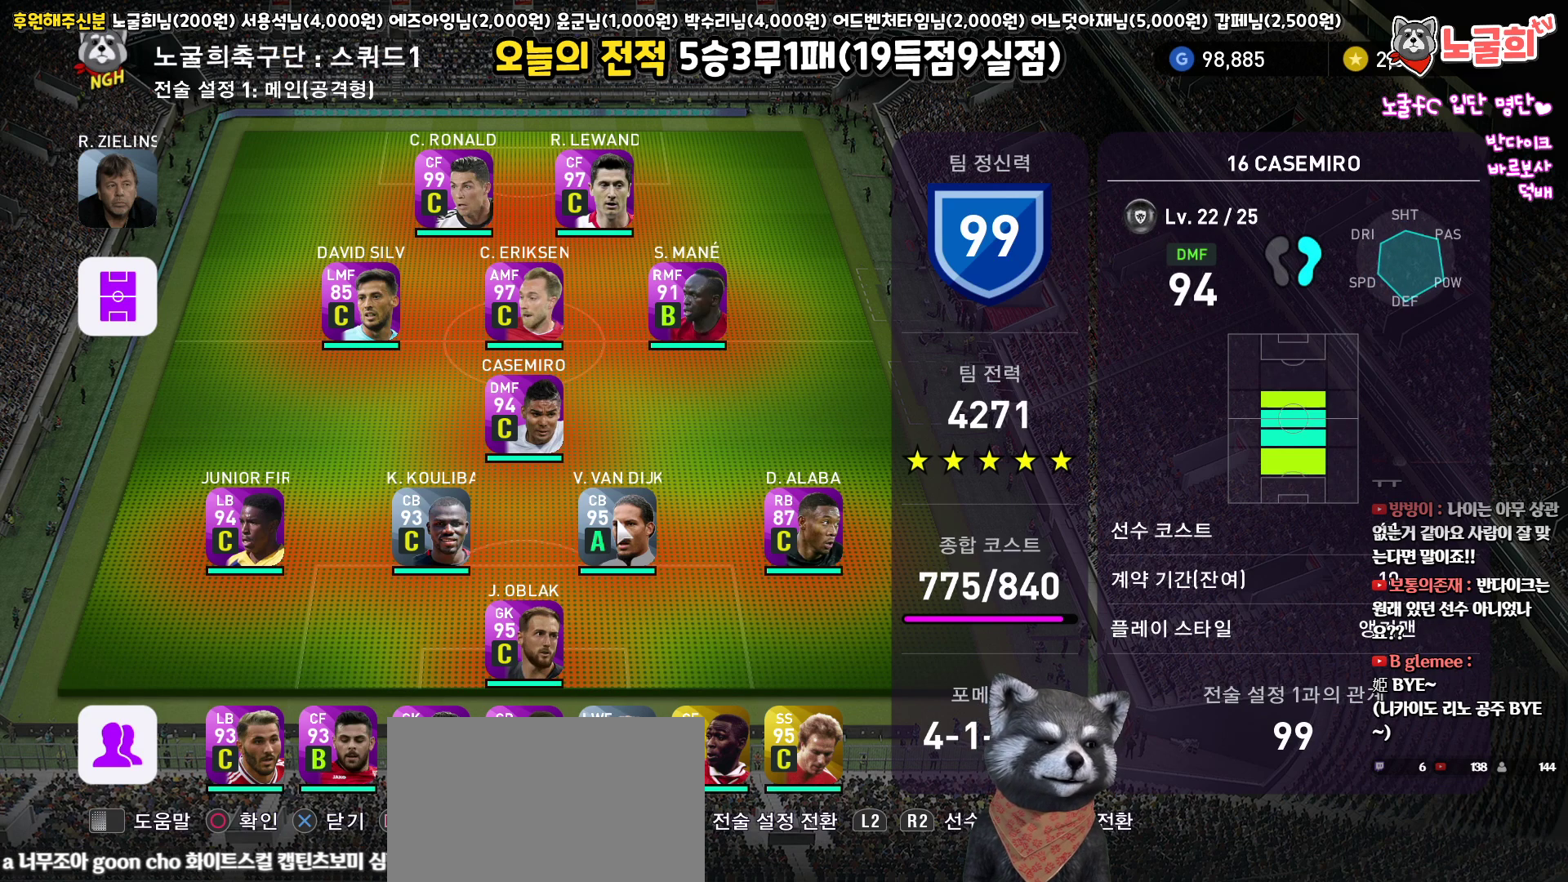
{"buttons": ["CROSS"], "left_stick": "center", "right_stick": "center", "events": [[167, "DPAD_DOWN", "down"], [267, "DPAD_DOWN", "up"], [467, "CROSS", "down"]]}
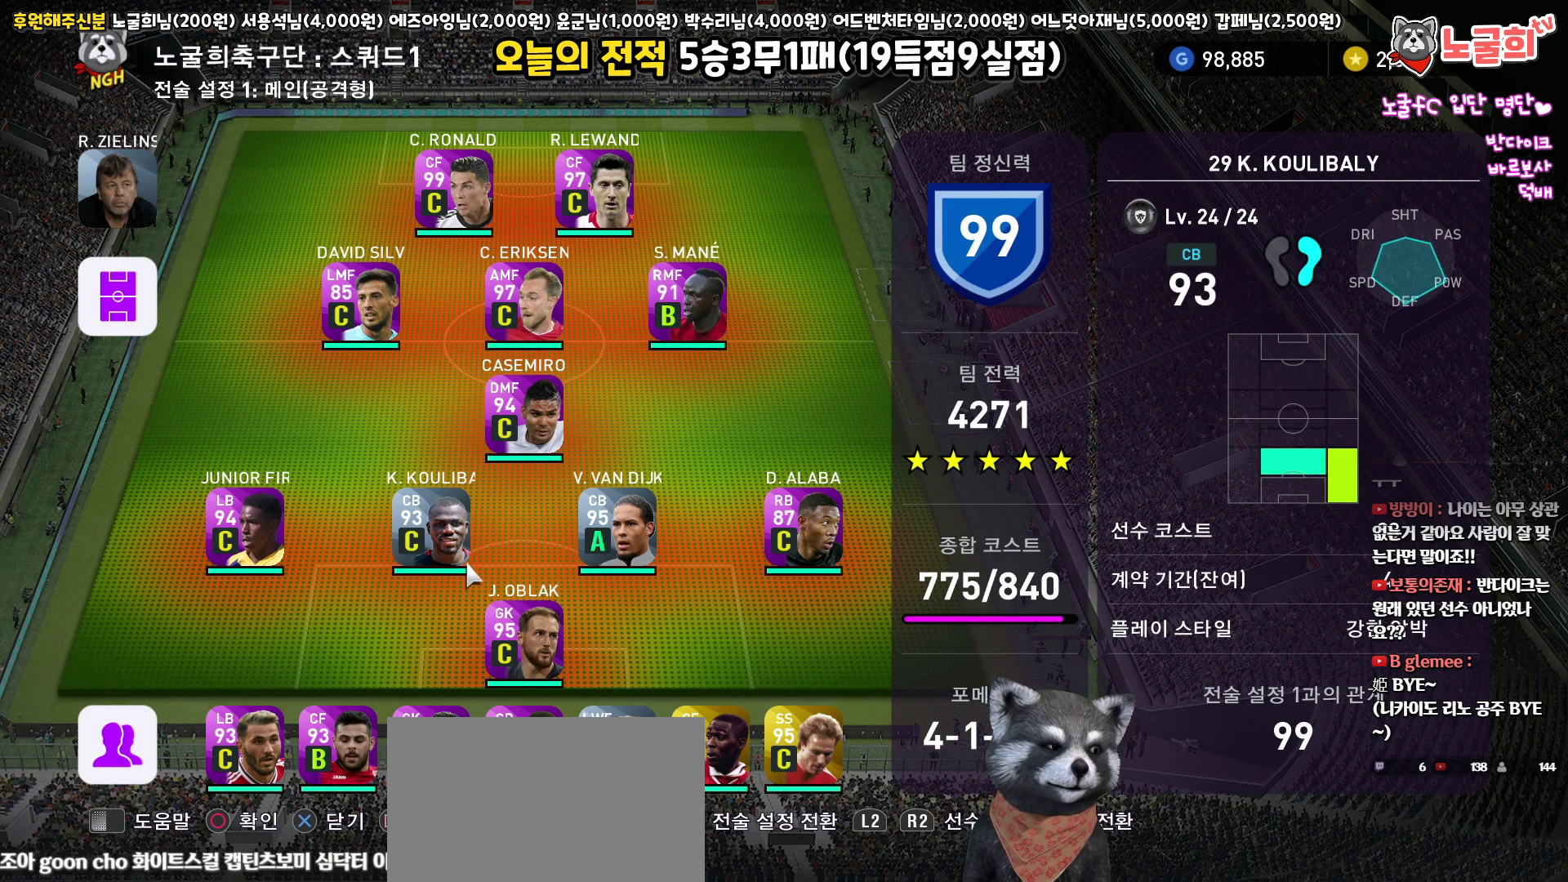
{"buttons": [], "left_stick": "center", "right_stick": "center", "events": [[100, "CROSS", "up"]]}
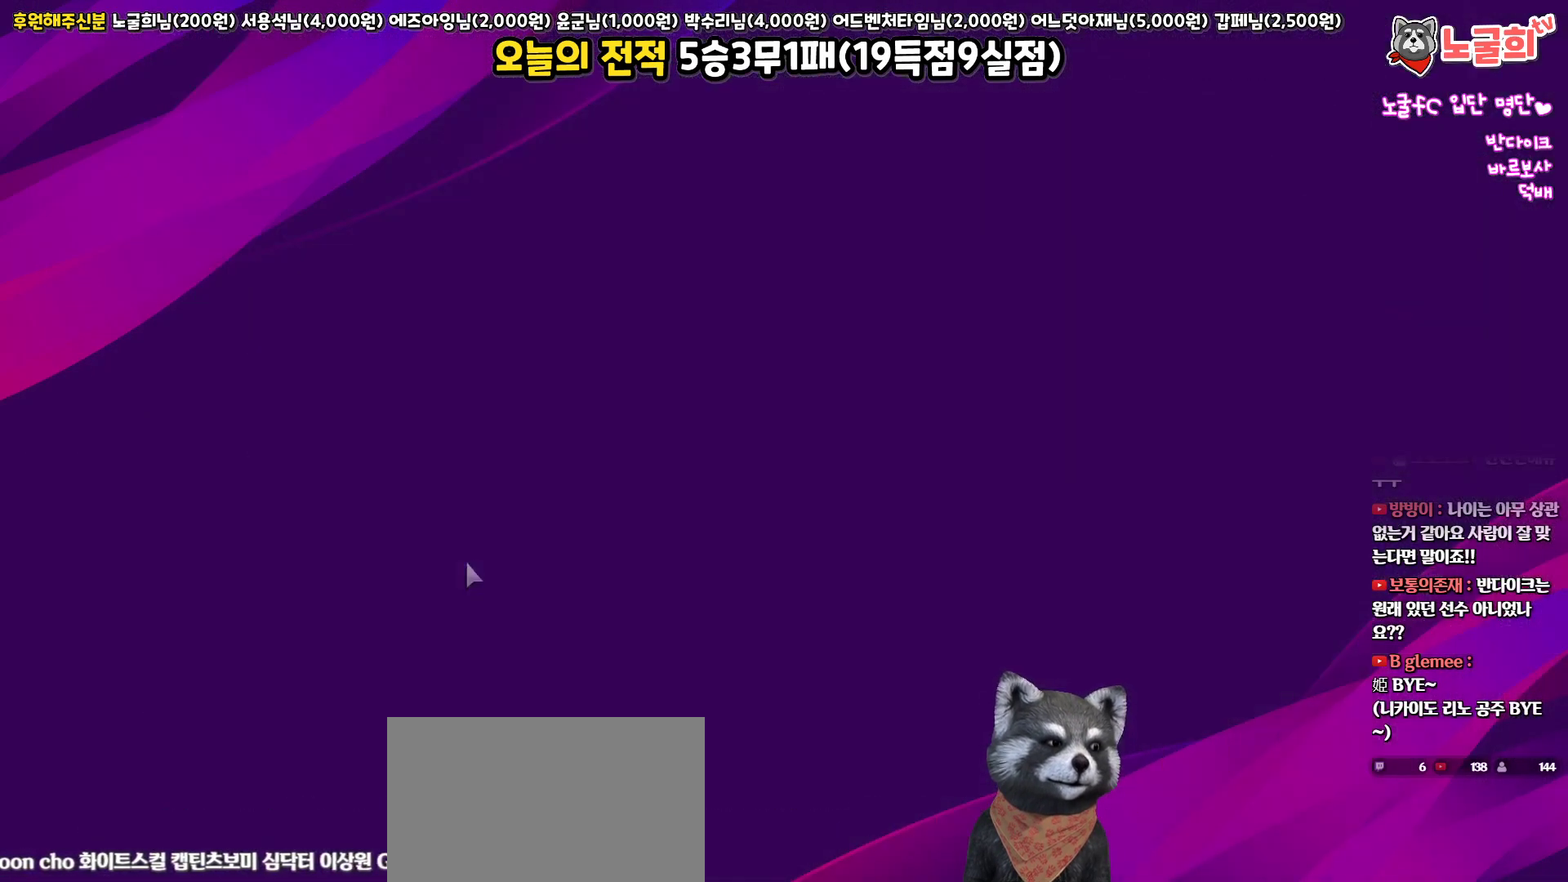
{"buttons": [], "left_stick": "center", "right_stick": "center", "events": []}
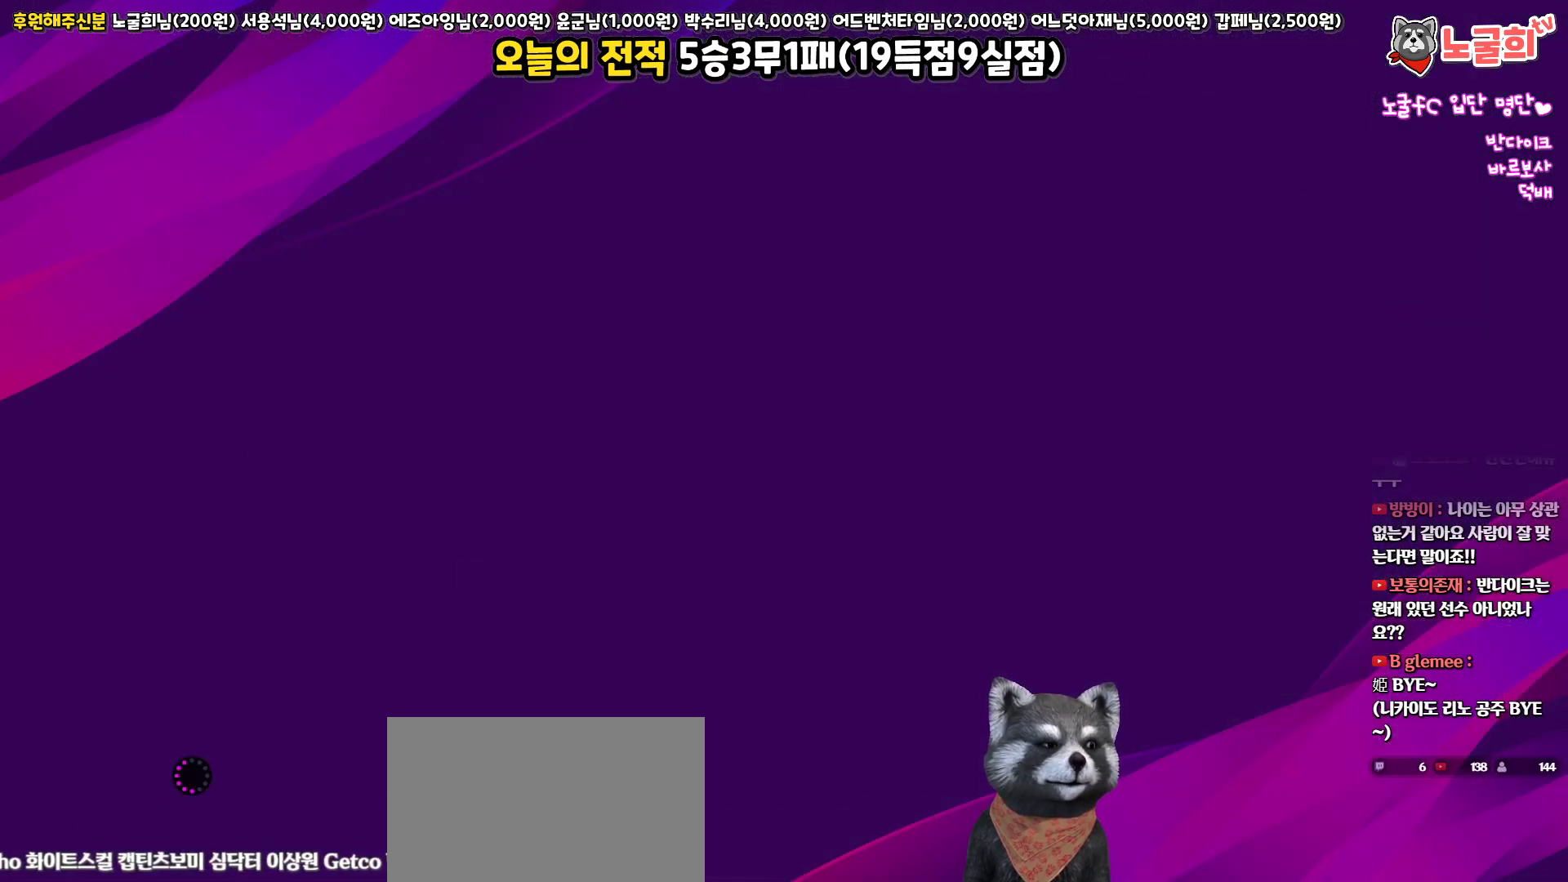
{"buttons": [], "left_stick": "center", "right_stick": "center", "events": []}
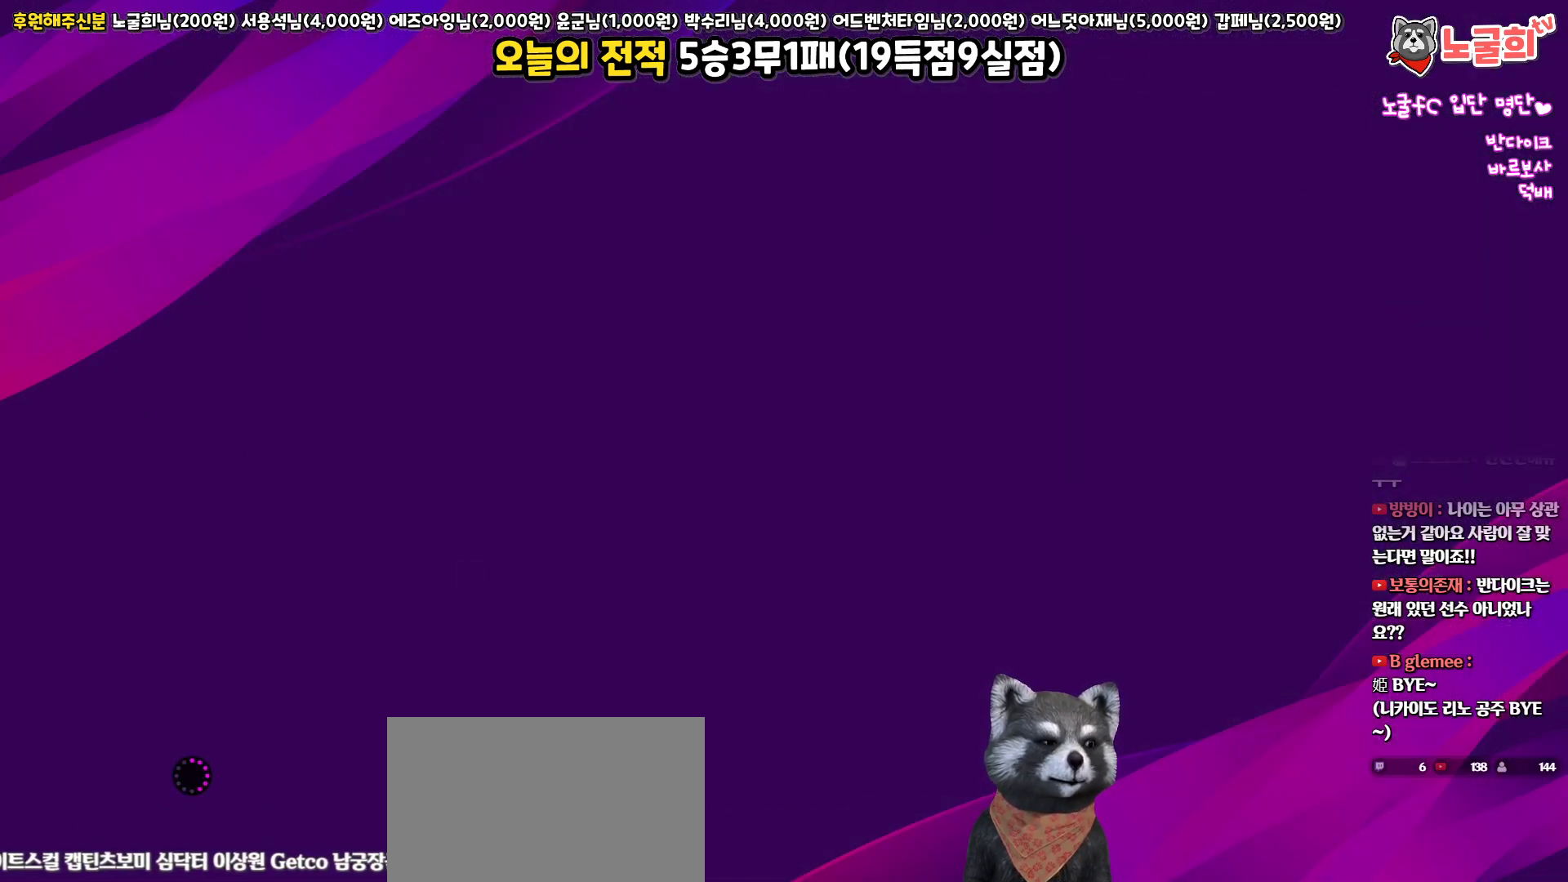
{"buttons": [], "left_stick": "center", "right_stick": "center", "events": []}
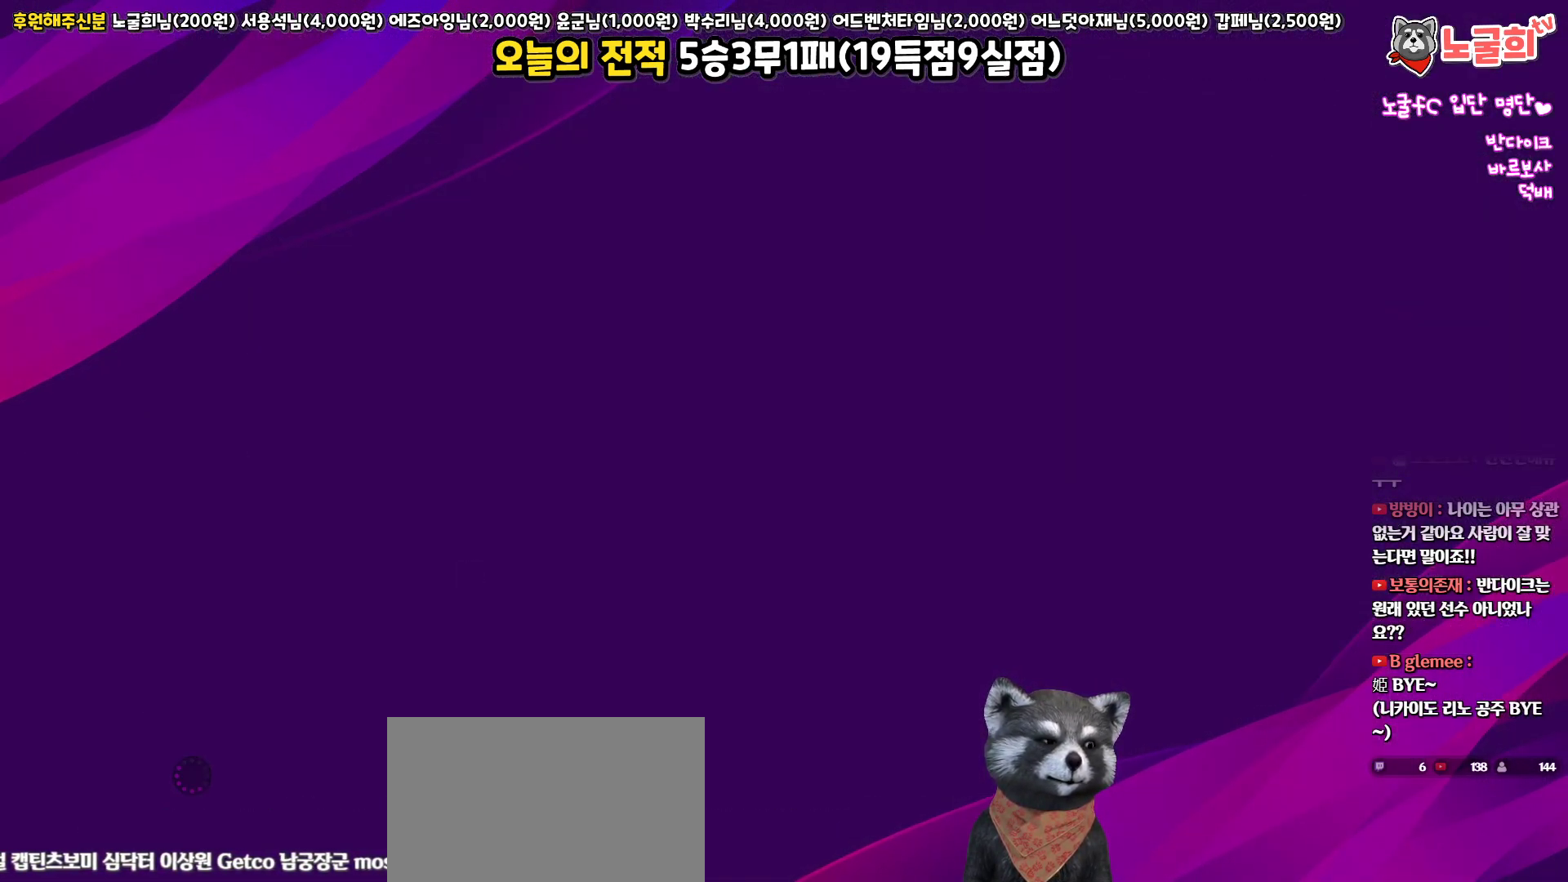
{"buttons": [], "left_stick": "center", "right_stick": "center", "events": []}
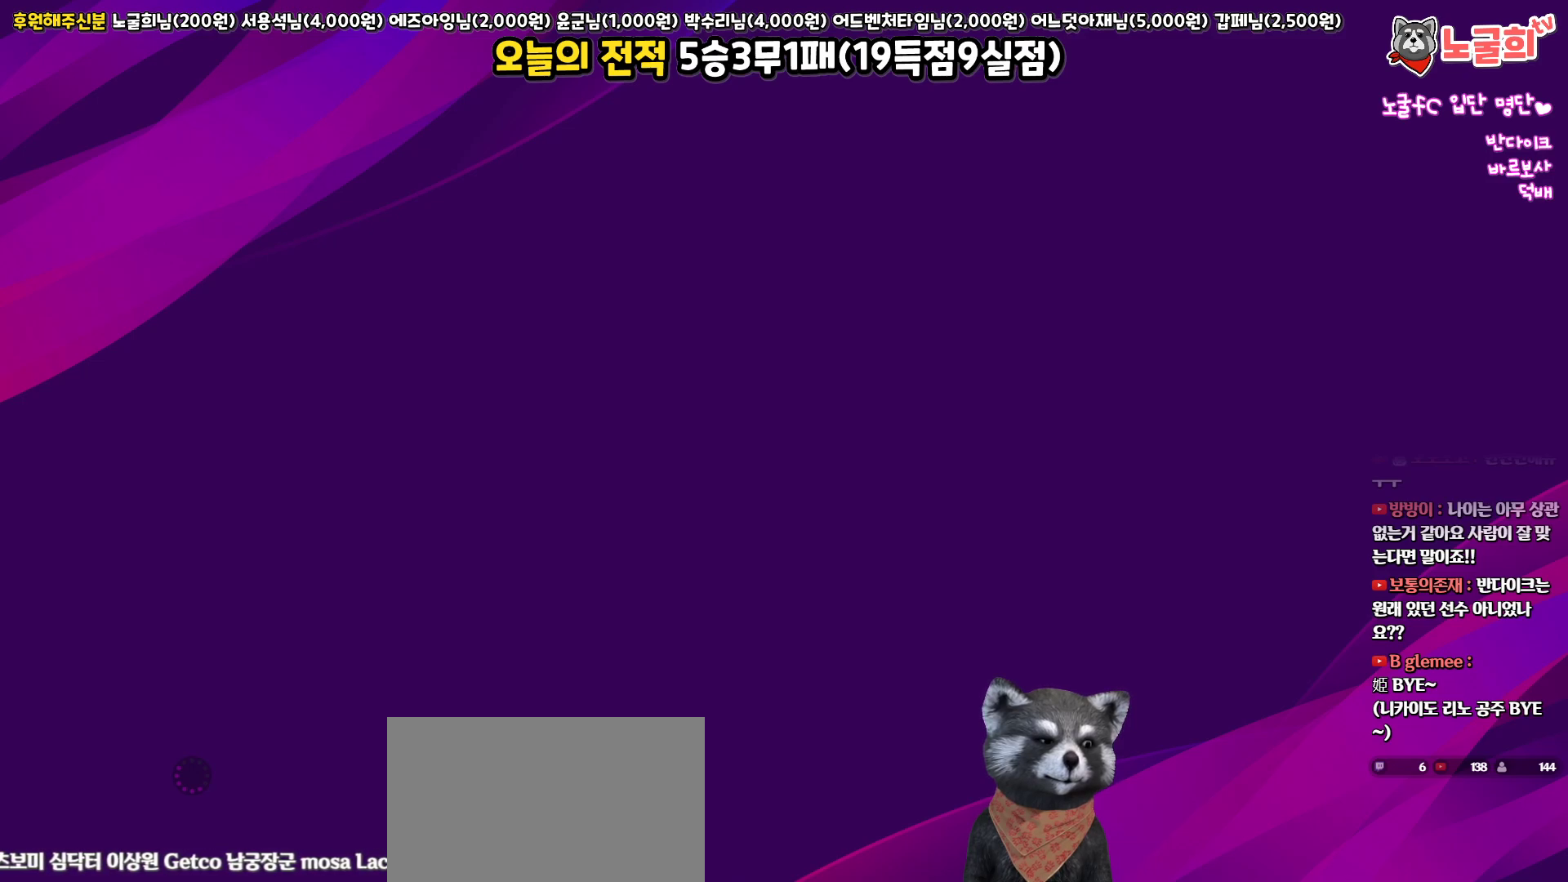
{"buttons": [], "left_stick": "center", "right_stick": "center", "events": []}
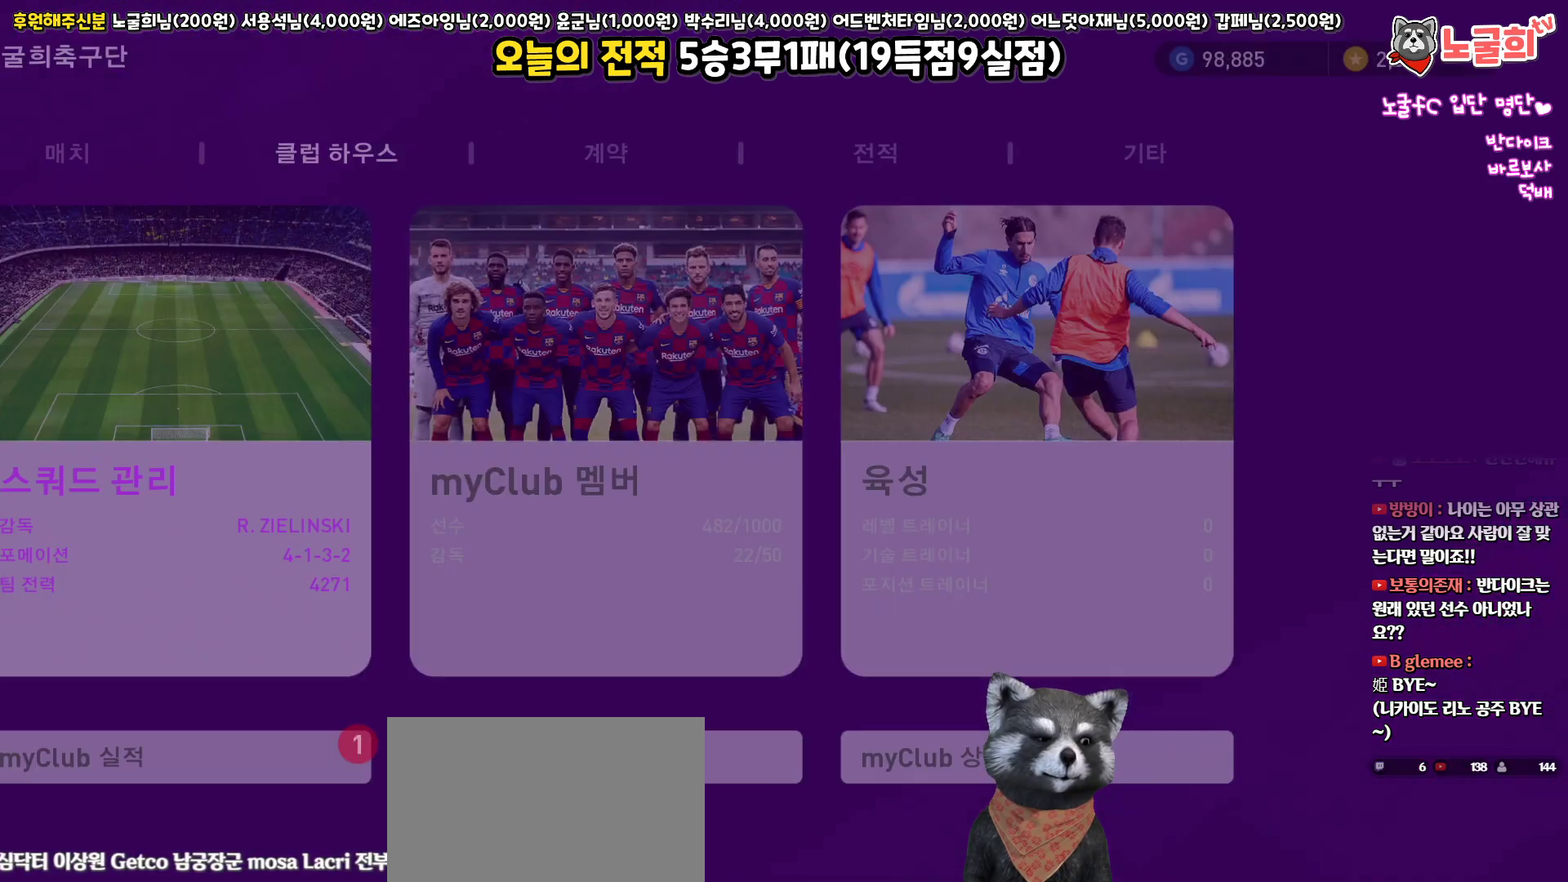
{"buttons": [], "left_stick": "center", "right_stick": "center", "events": []}
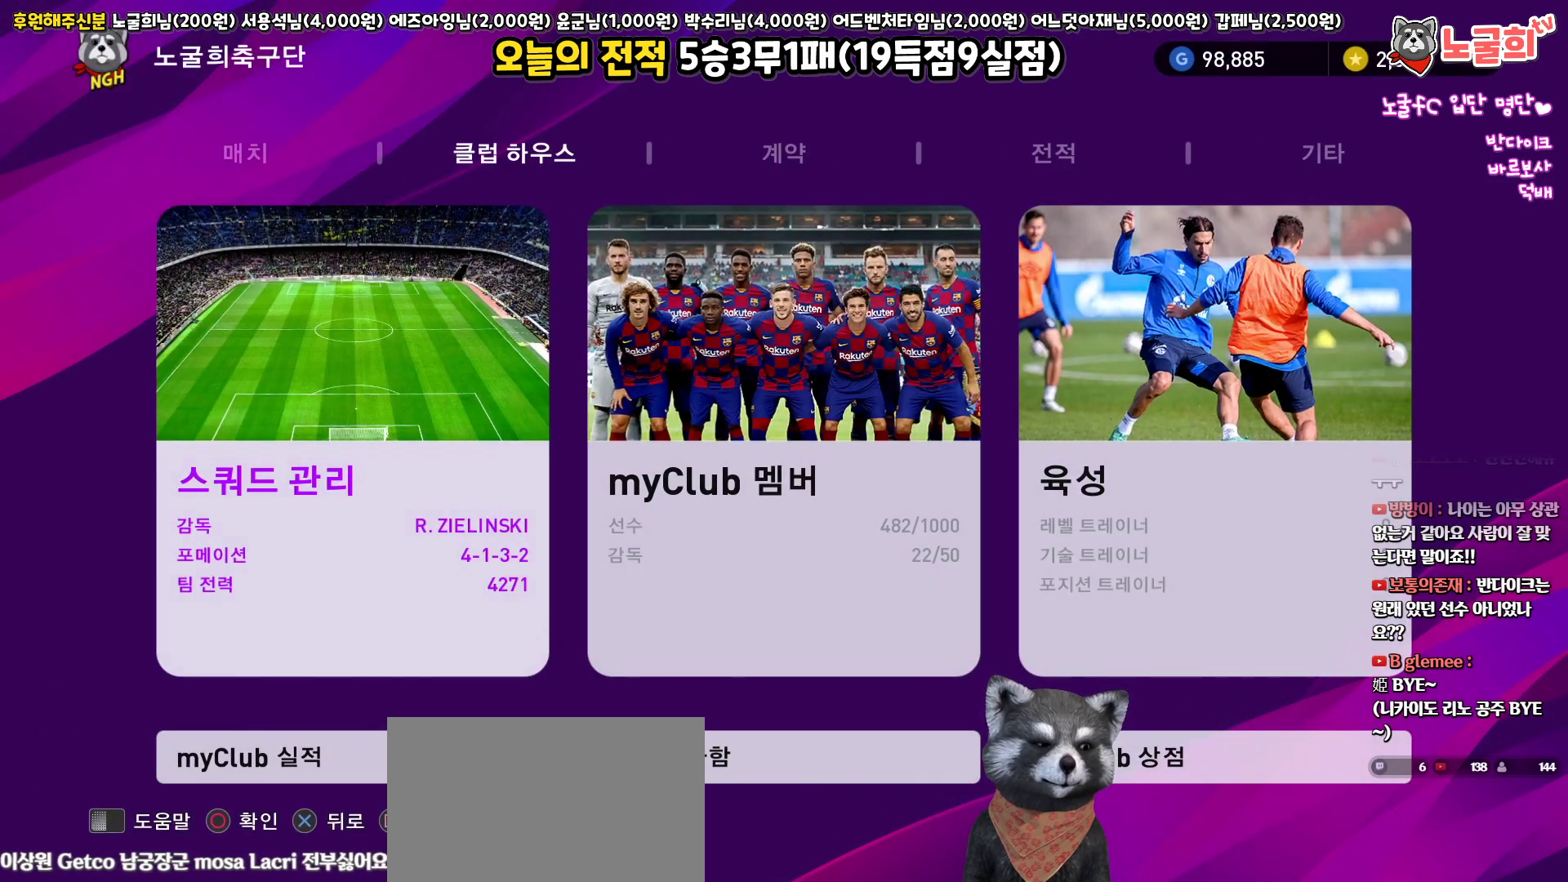
{"buttons": ["DPAD_LEFT"], "left_stick": "center", "right_stick": "center", "events": [[50, "DPAD_RIGHT", "down"], [133, "DPAD_RIGHT", "up"], [300, "DPAD_LEFT", "down"], [400, "DPAD_LEFT", "up"], [483, "DPAD_LEFT", "down"]]}
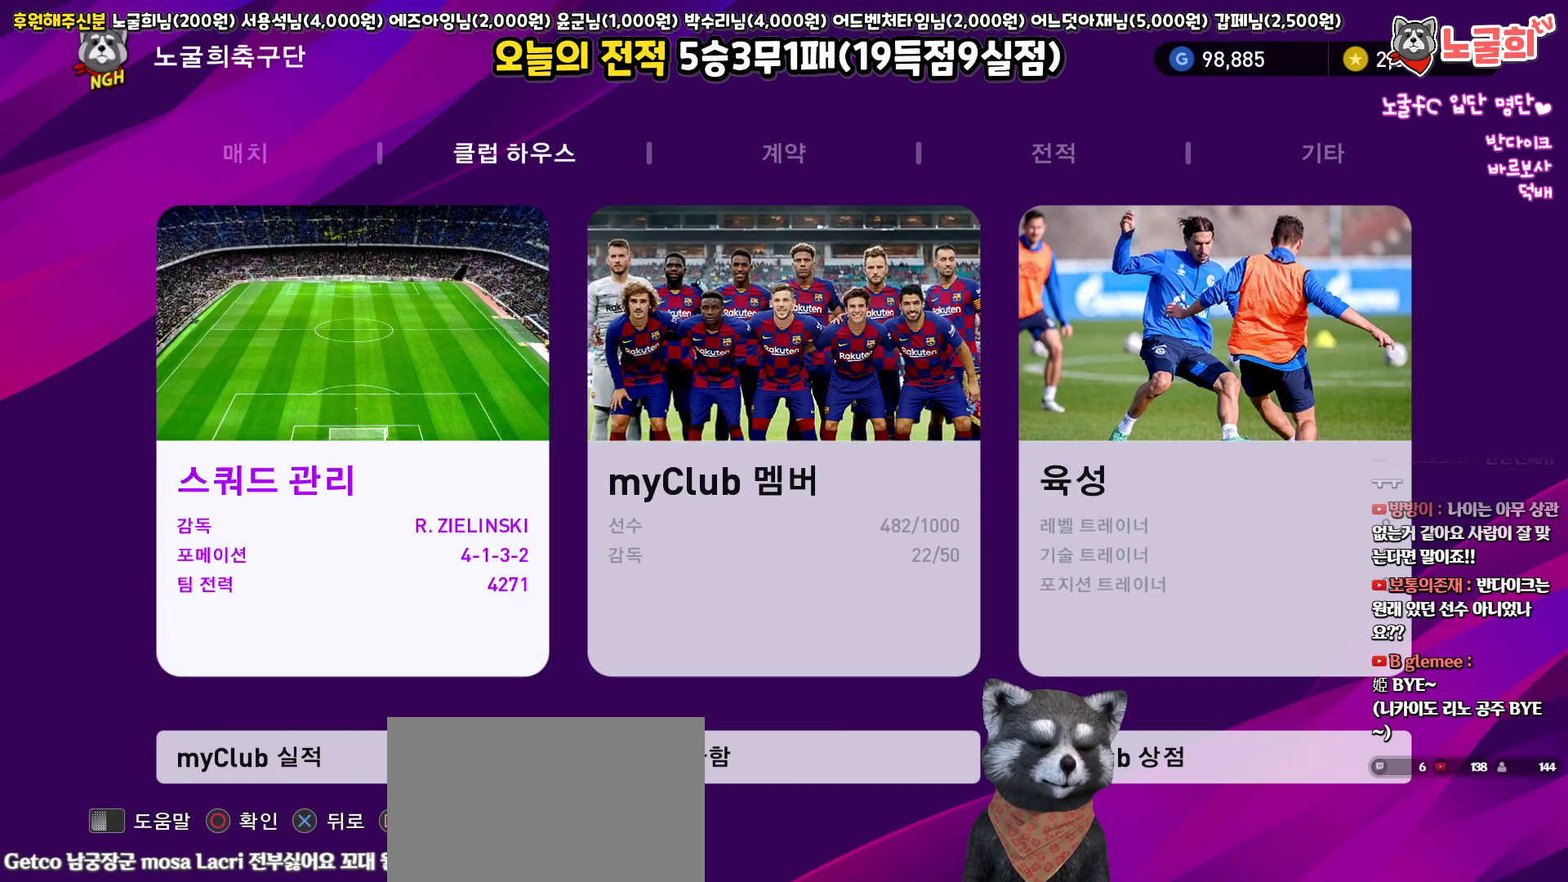
{"buttons": [], "left_stick": "center", "right_stick": "center", "events": [[83, "DPAD_LEFT", "up"], [267, "DPAD_LEFT", "down"], [367, "DPAD_LEFT", "up"]]}
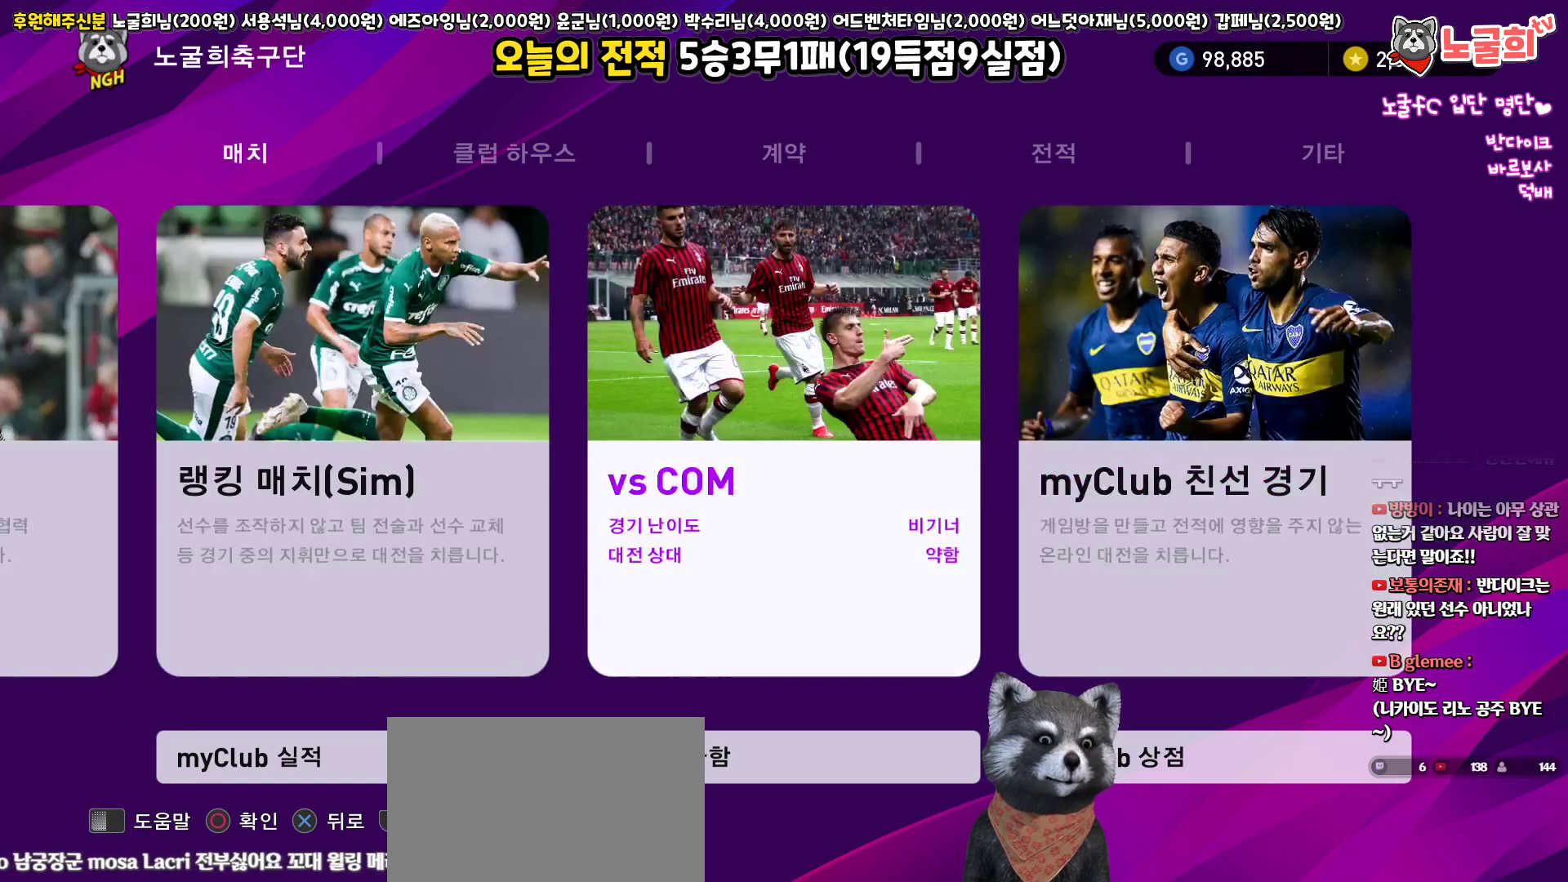
{"buttons": [], "left_stick": "center", "right_stick": "center", "events": [[100, "DPAD_RIGHT", "down"], [183, "DPAD_RIGHT", "up"]]}
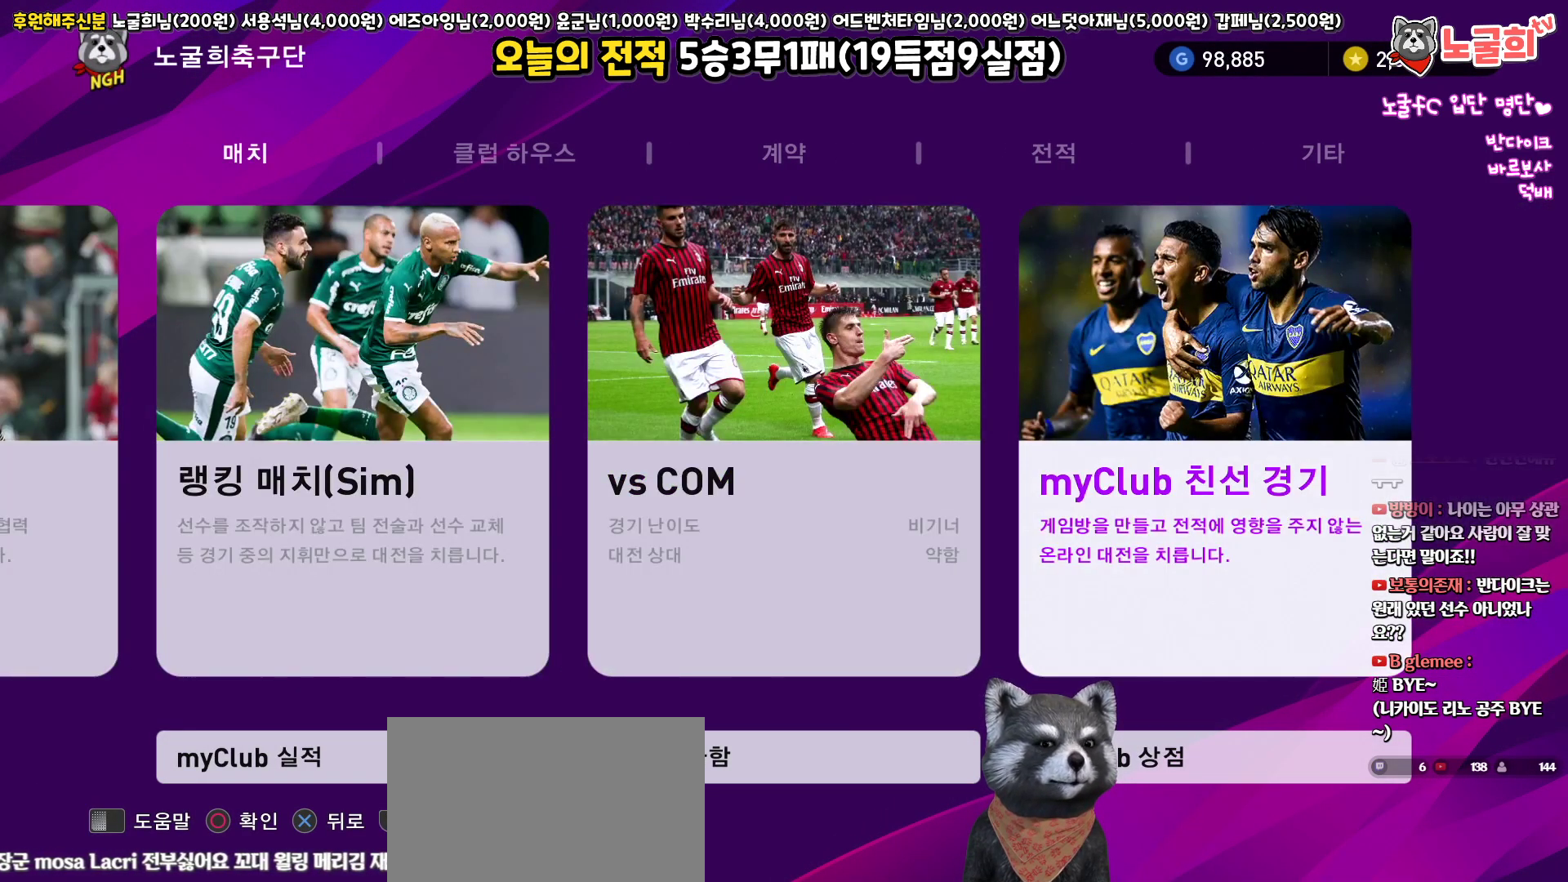
{"buttons": [], "left_stick": "center", "right_stick": "center", "events": []}
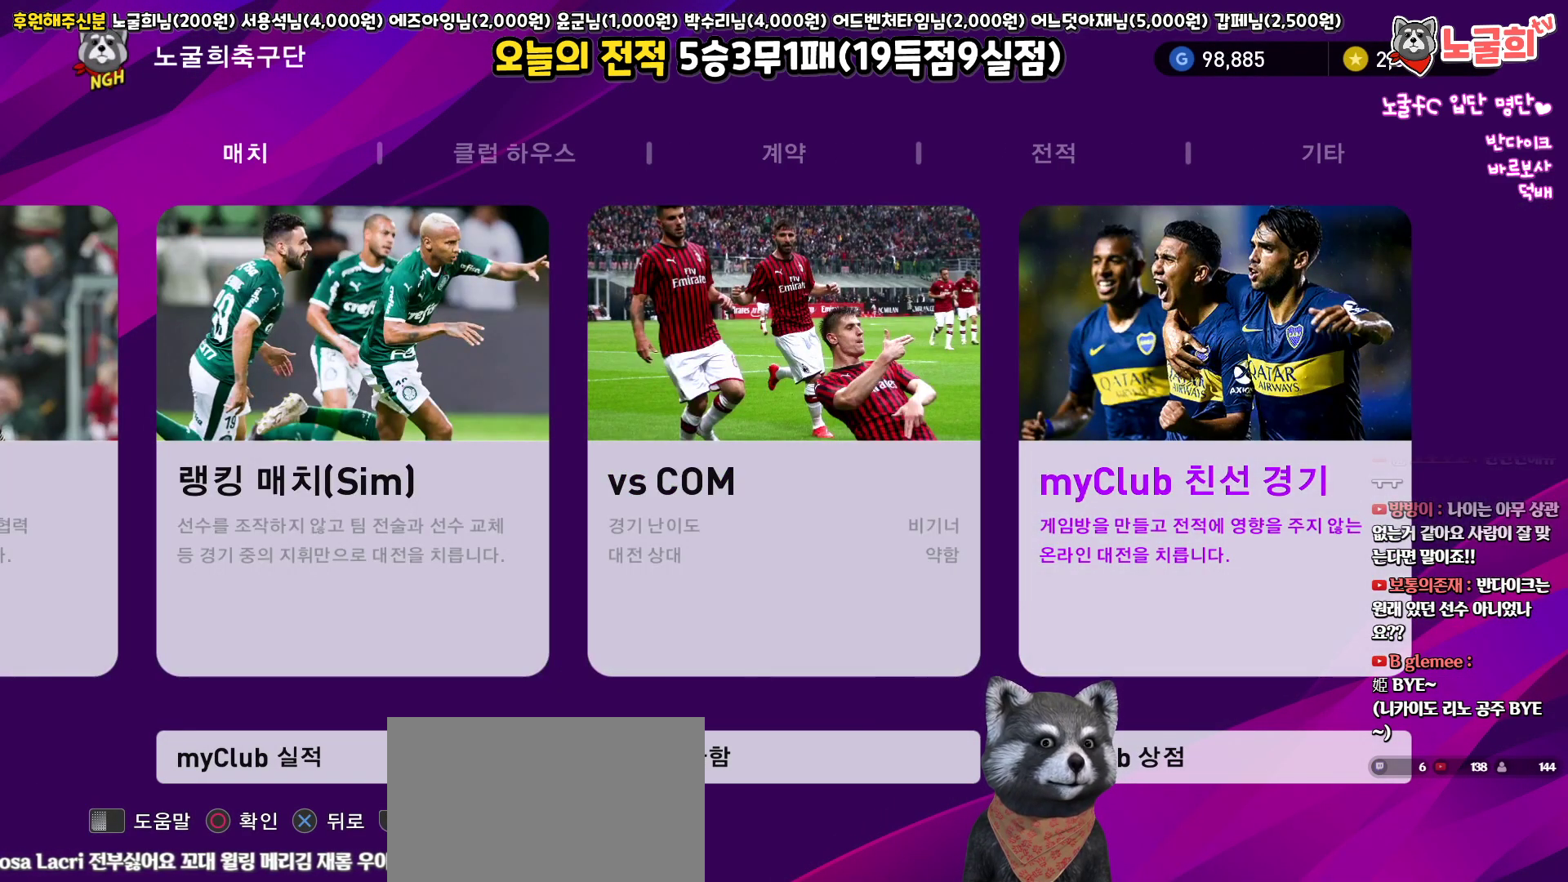
{"buttons": [], "left_stick": "center", "right_stick": "center", "events": [[300, "DPAD_RIGHT", "down"], [417, "DPAD_RIGHT", "up"]]}
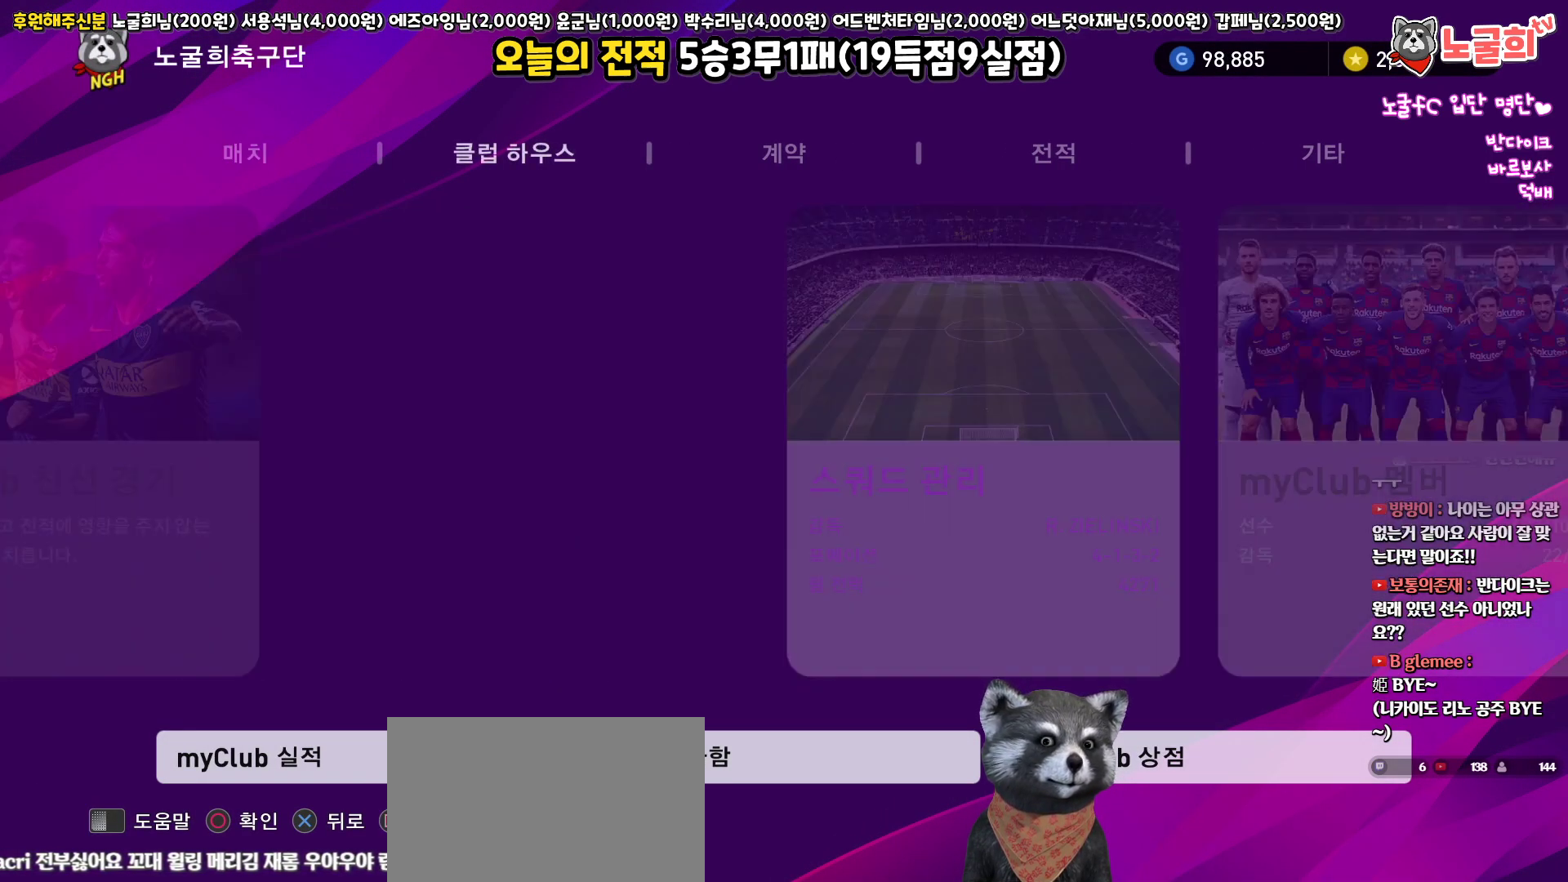
{"buttons": ["CIRCLE"], "left_stick": "center", "right_stick": "center", "events": [[133, "DPAD_LEFT", "down"], [233, "DPAD_LEFT", "up"], [450, "CIRCLE", "down"]]}
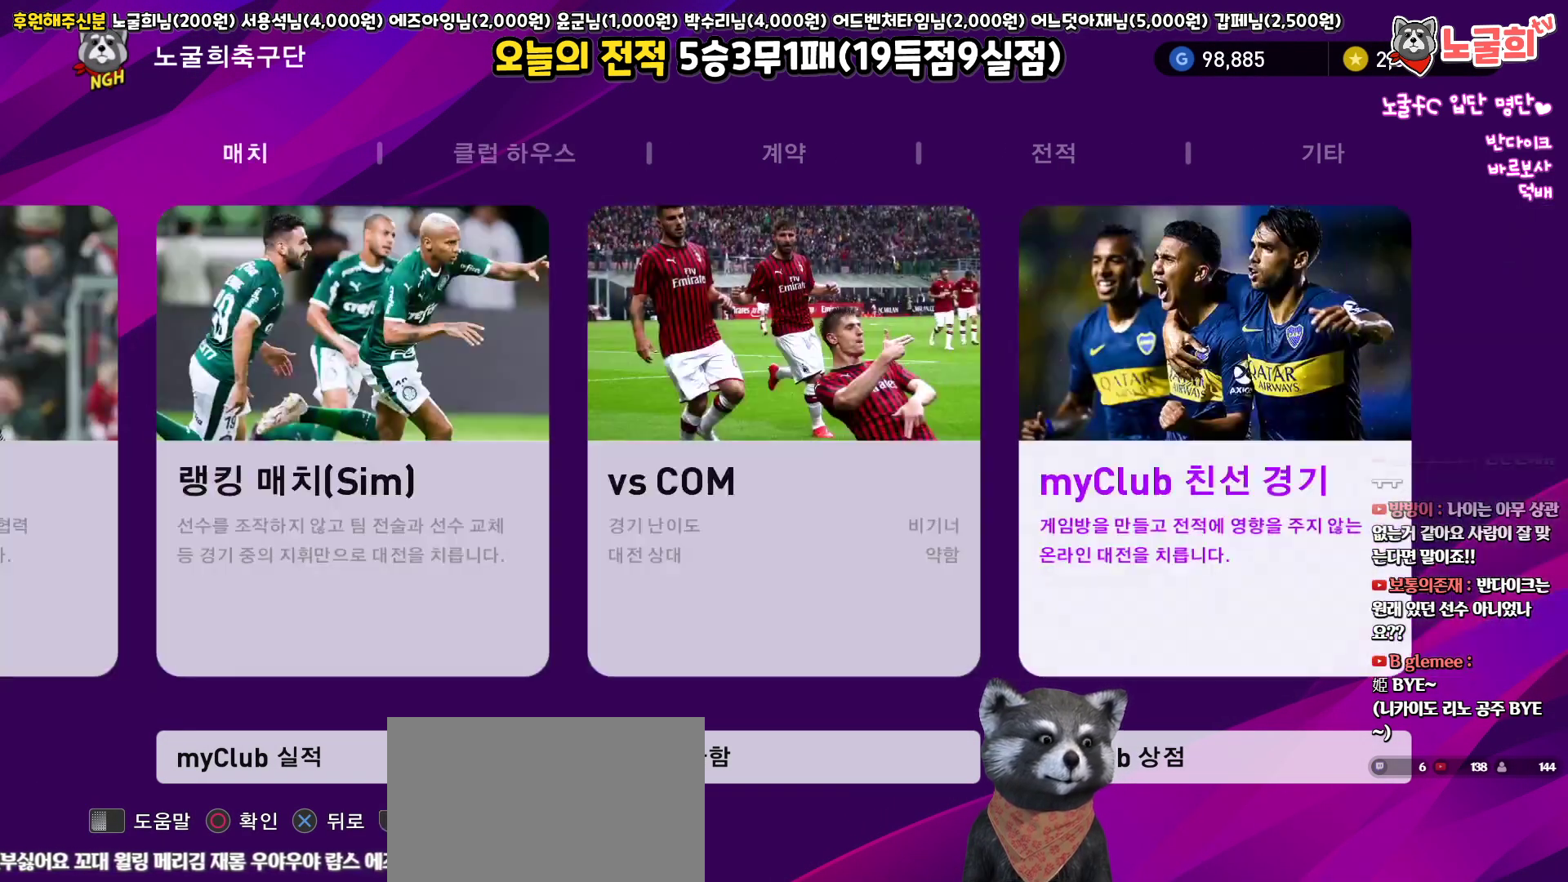
{"buttons": [], "left_stick": "center", "right_stick": "center", "events": [[50, "CIRCLE", "up"]]}